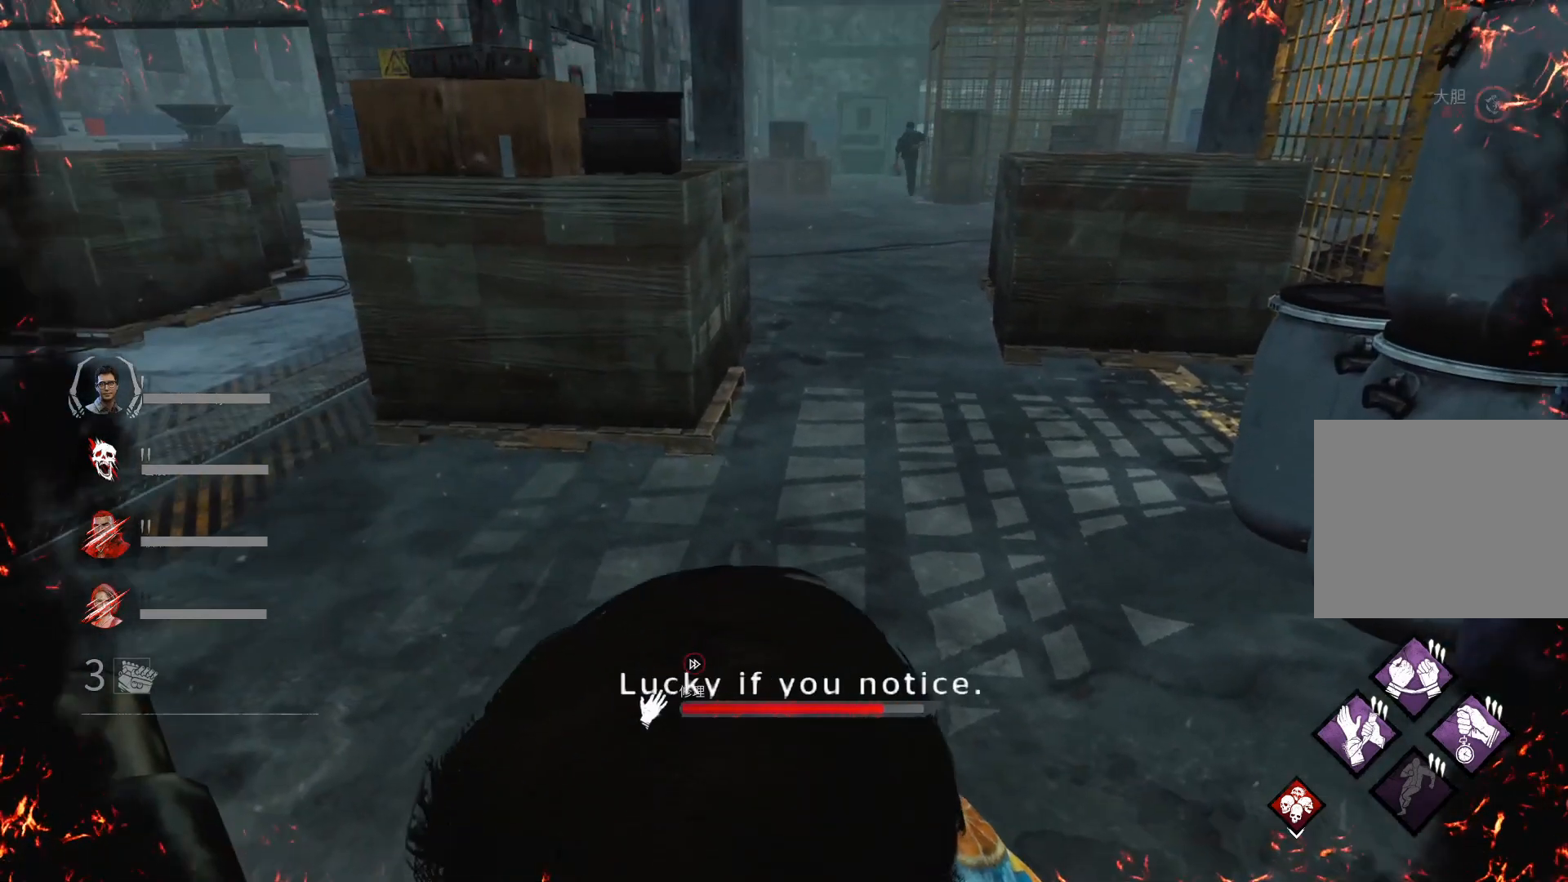
Gameplay with keyboard; each line is a JSON object with the keys held at the frame after it. "events" lists presses ("down") and releases ("up") of "1", "2", "3", "4", "5", "6", "a", "alt", "c", "caps_lock", "ctrl", "d", "e", "f", "q", "r", "s", "shift", "super", "t", "tab", "w", "x" and "z" between this image and that frame as [ms after this image, input, new state], when the widget could be followed in between. No other keys are recorded. Mouse input is not recorded.
{"keys": [], "events": []}
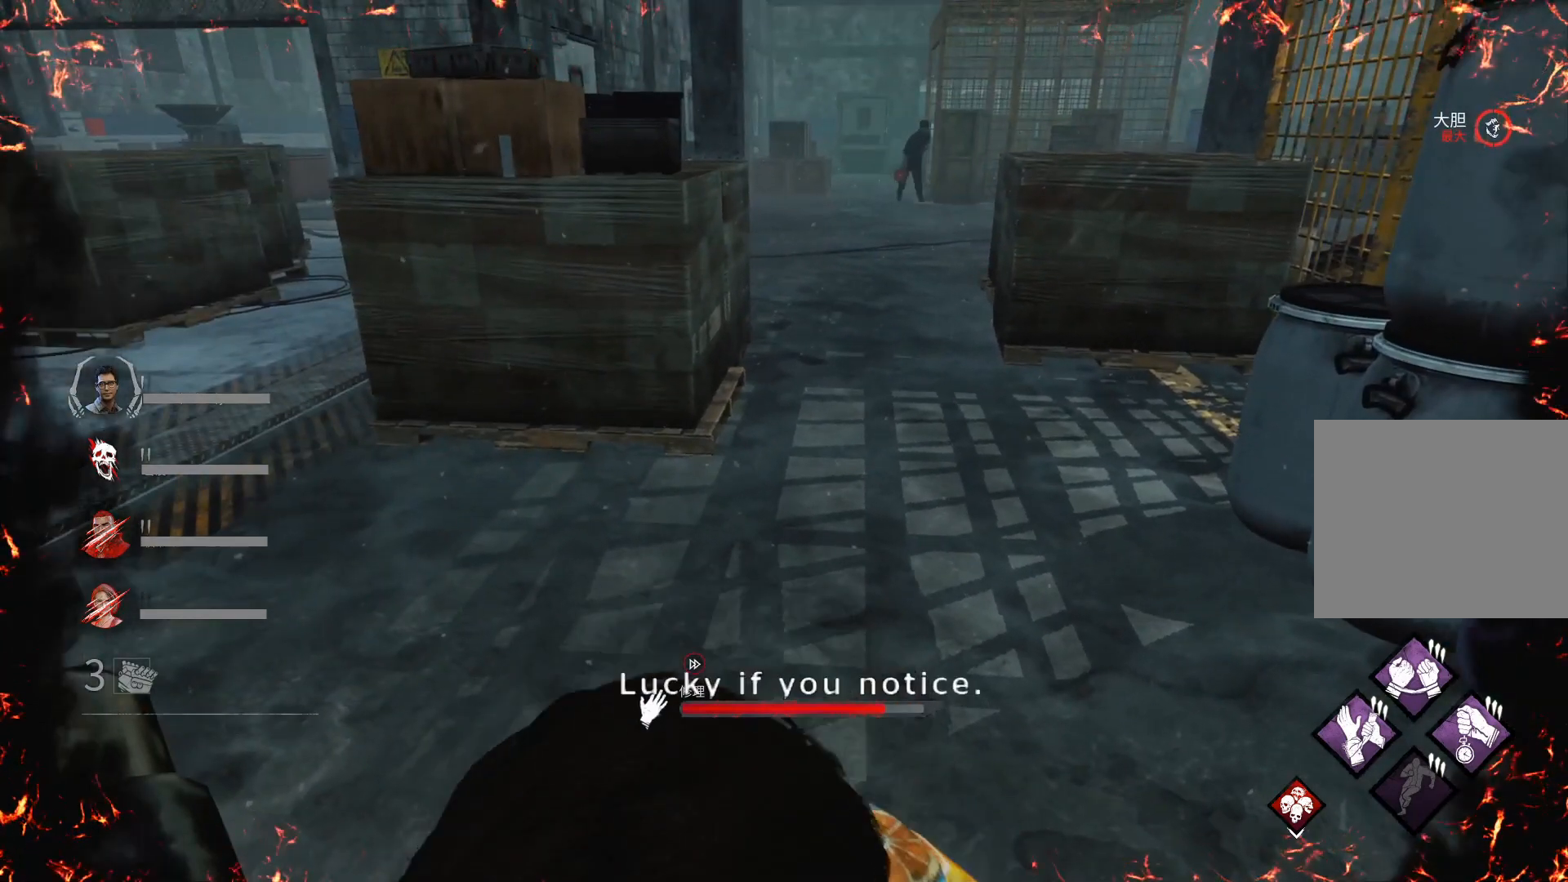
{"keys": ["d"], "events": [[367, "d", "down"]]}
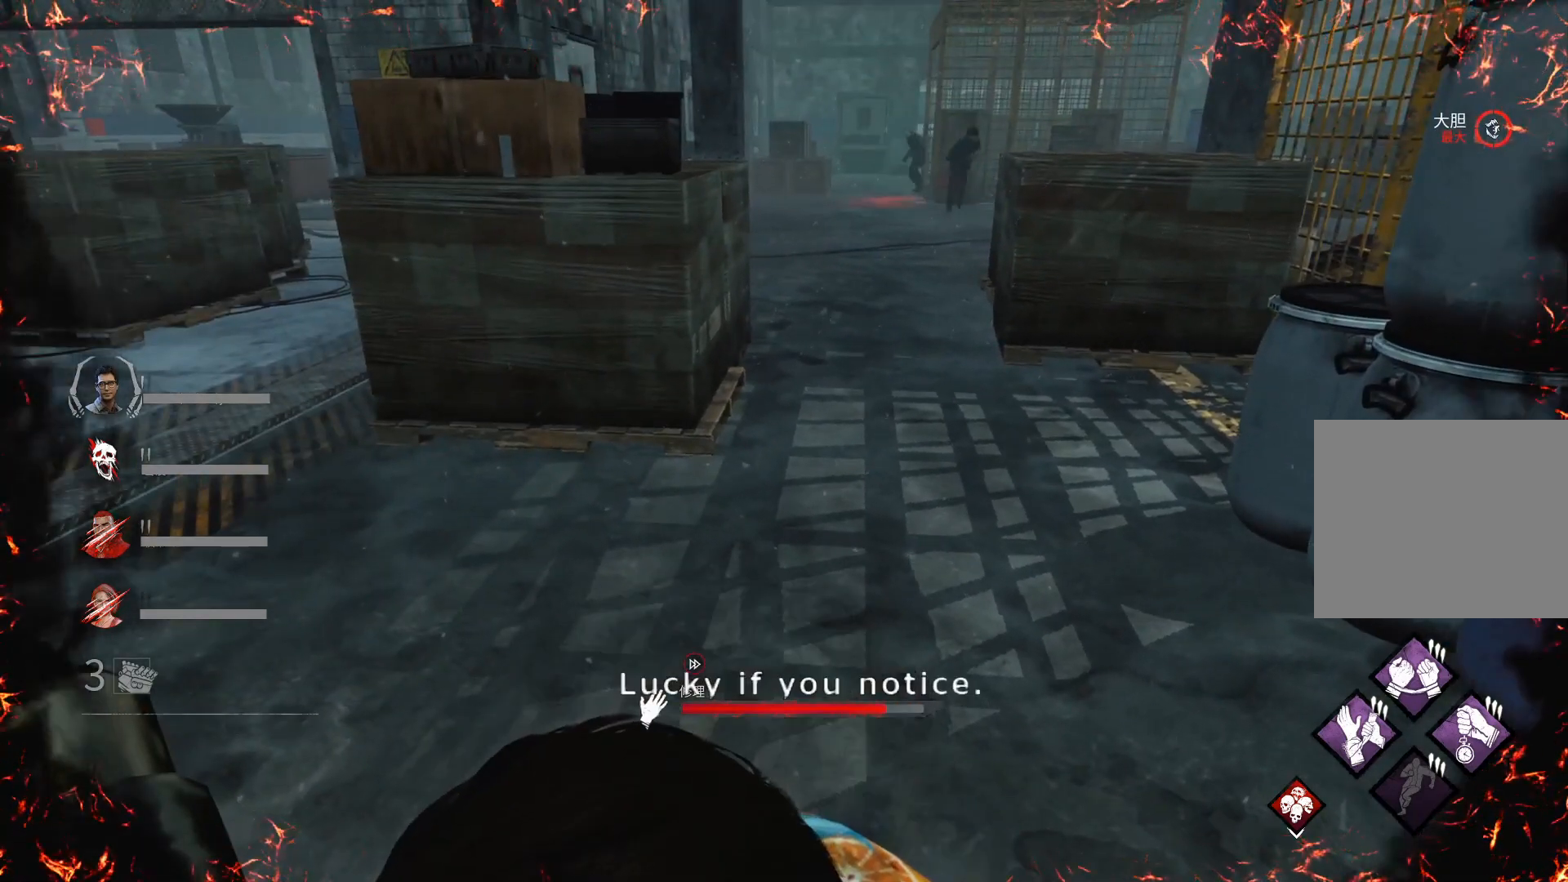
{"keys": ["d"], "events": []}
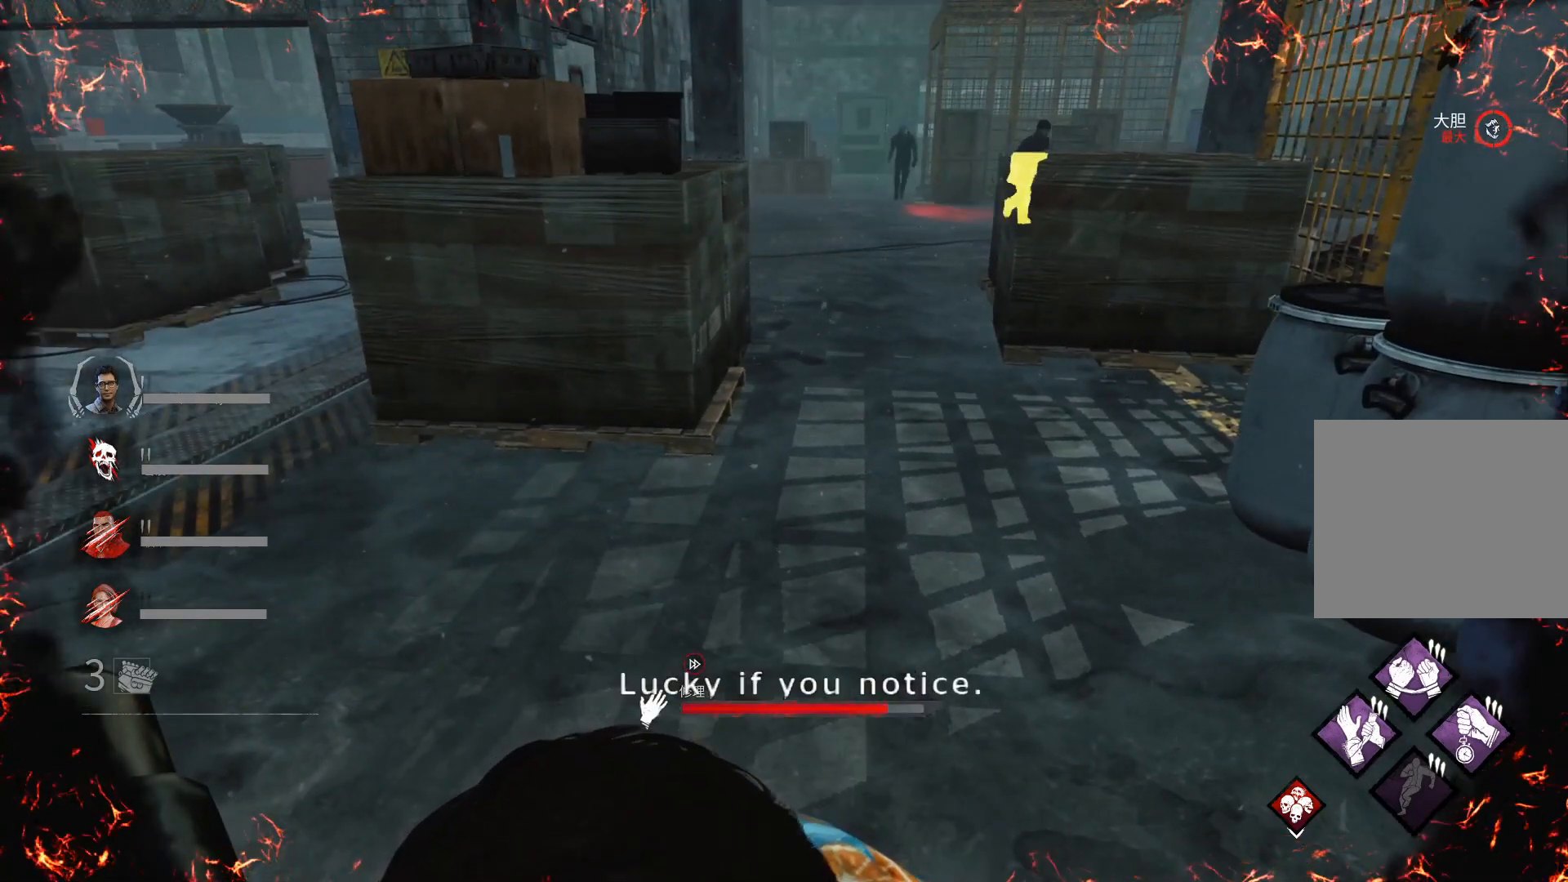
{"keys": ["d"], "events": []}
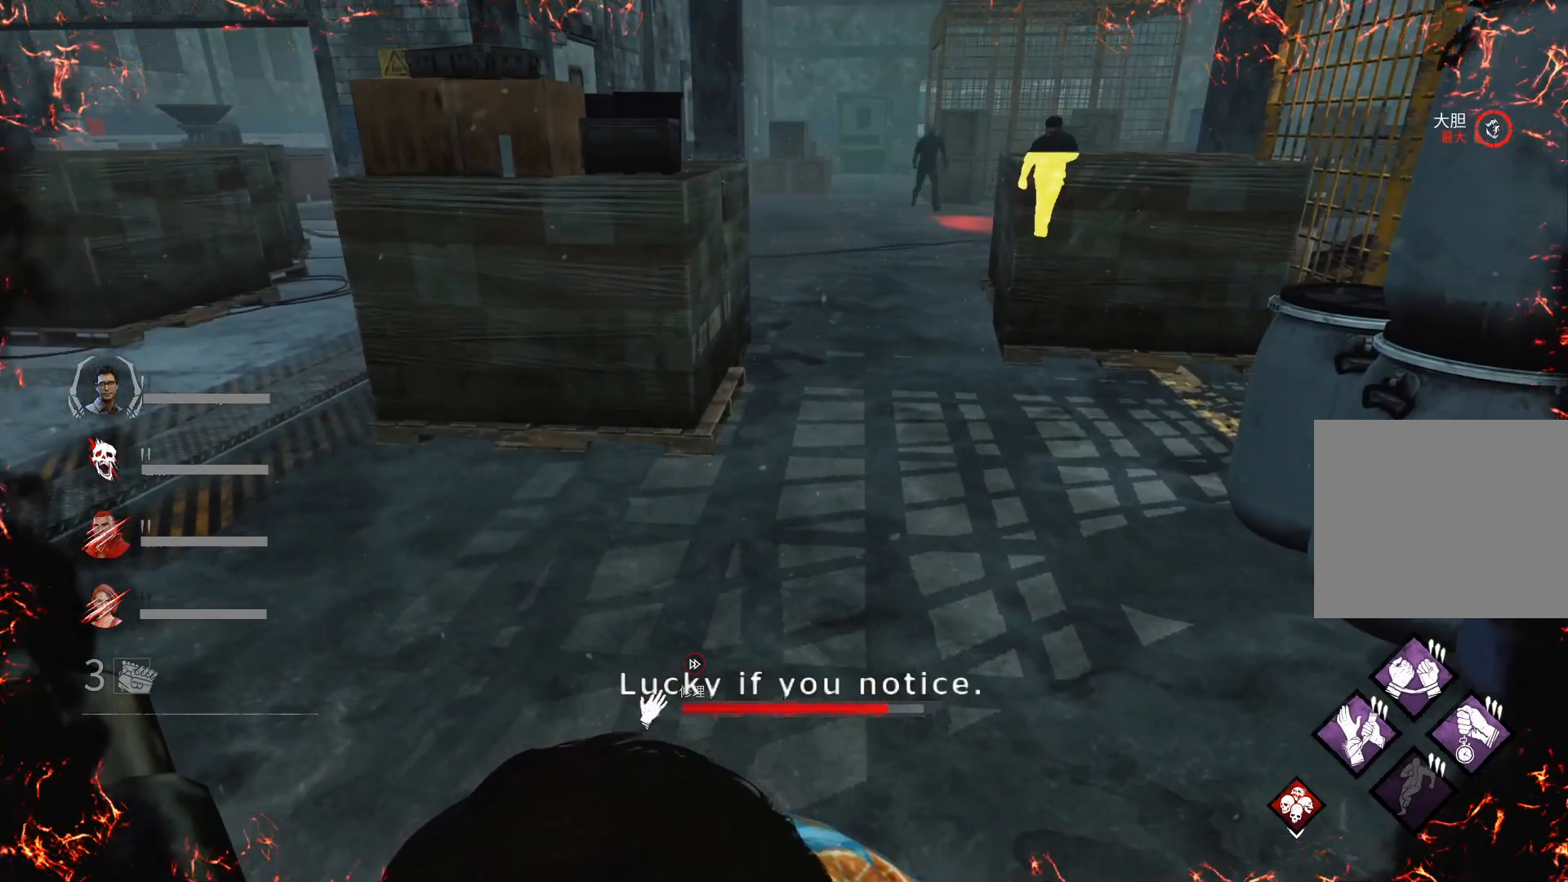
{"keys": ["d"], "events": []}
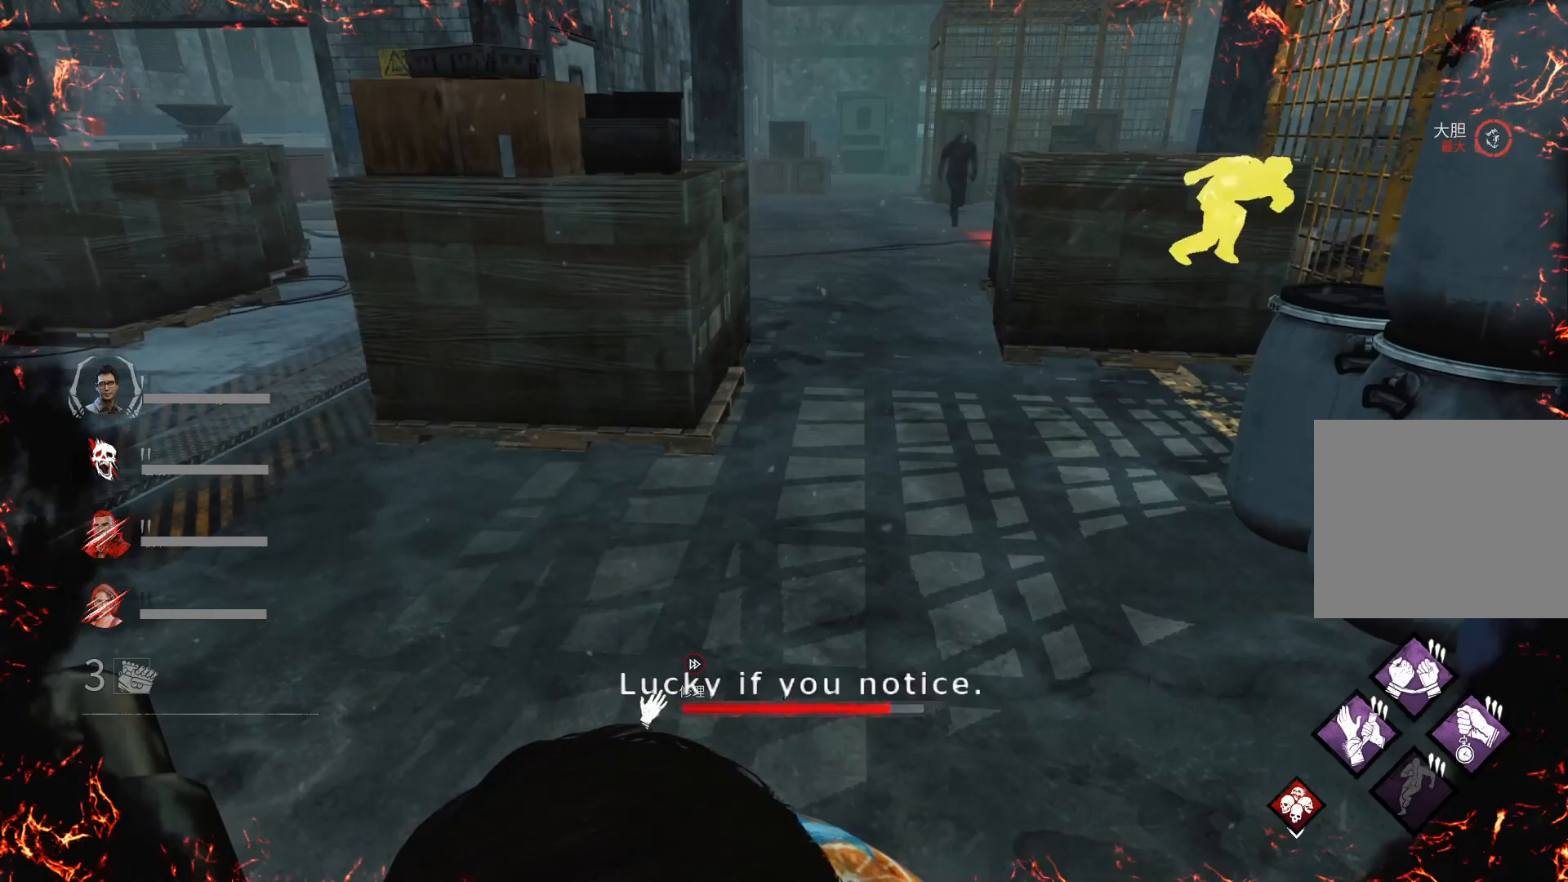
{"keys": ["d"], "events": []}
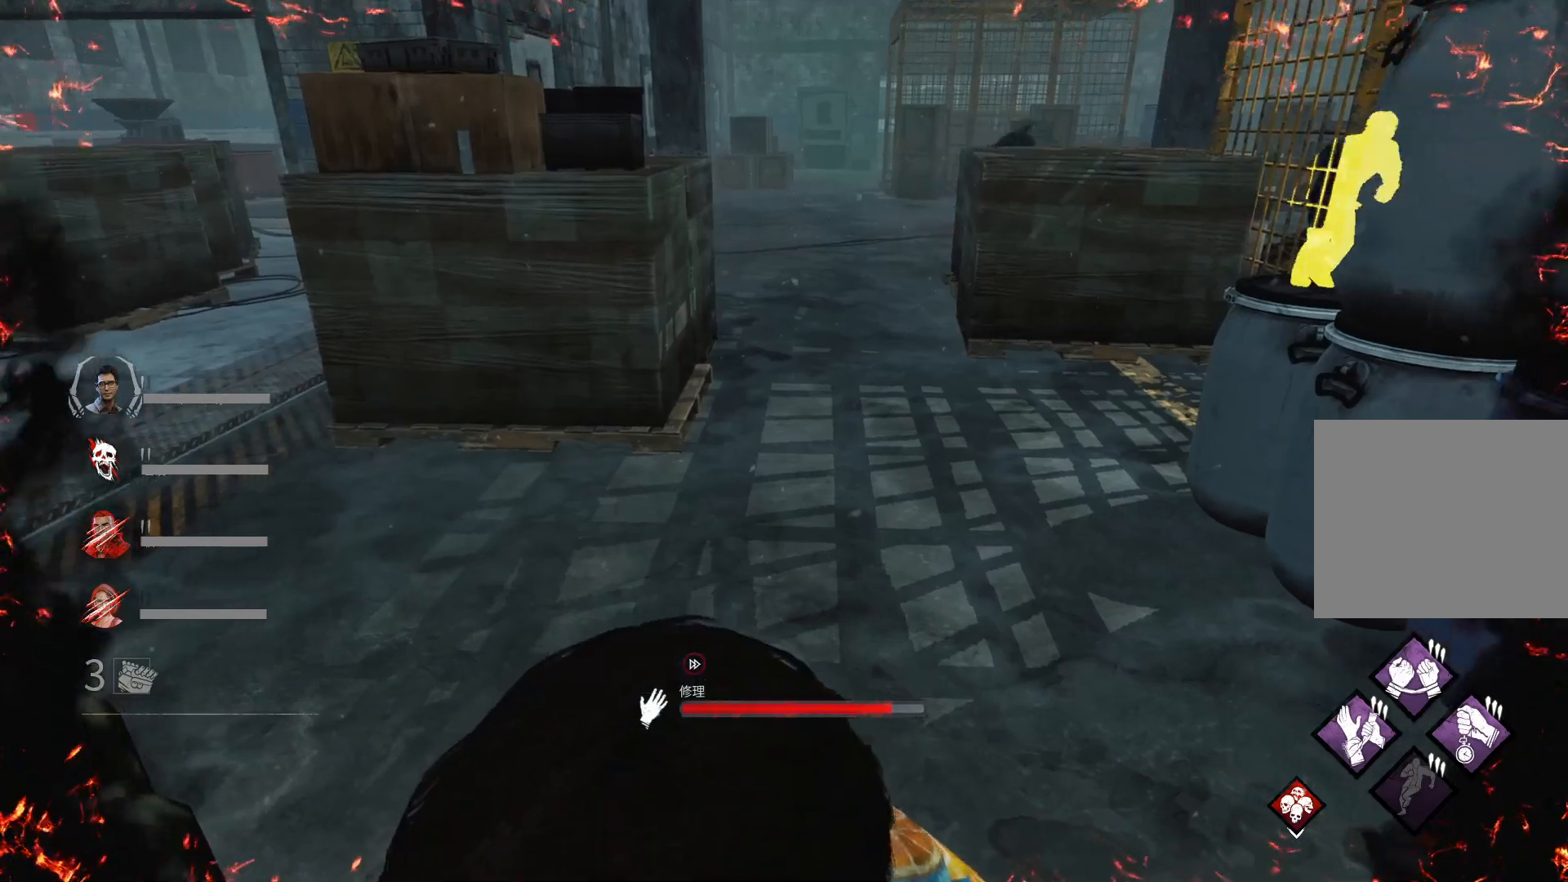
{"keys": ["d"], "events": []}
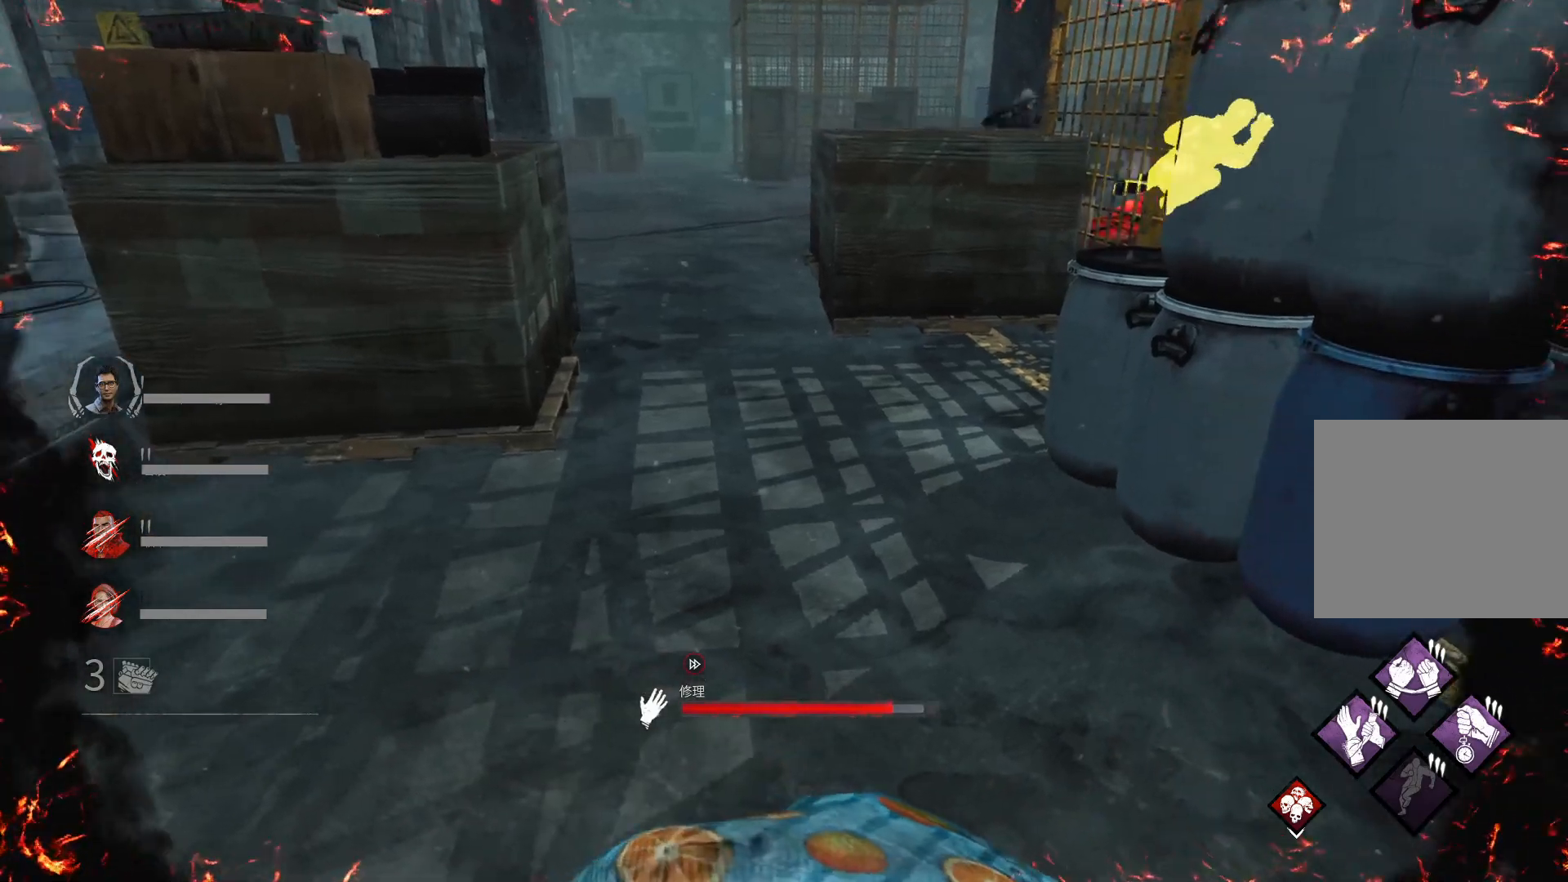
{"keys": ["d"], "events": []}
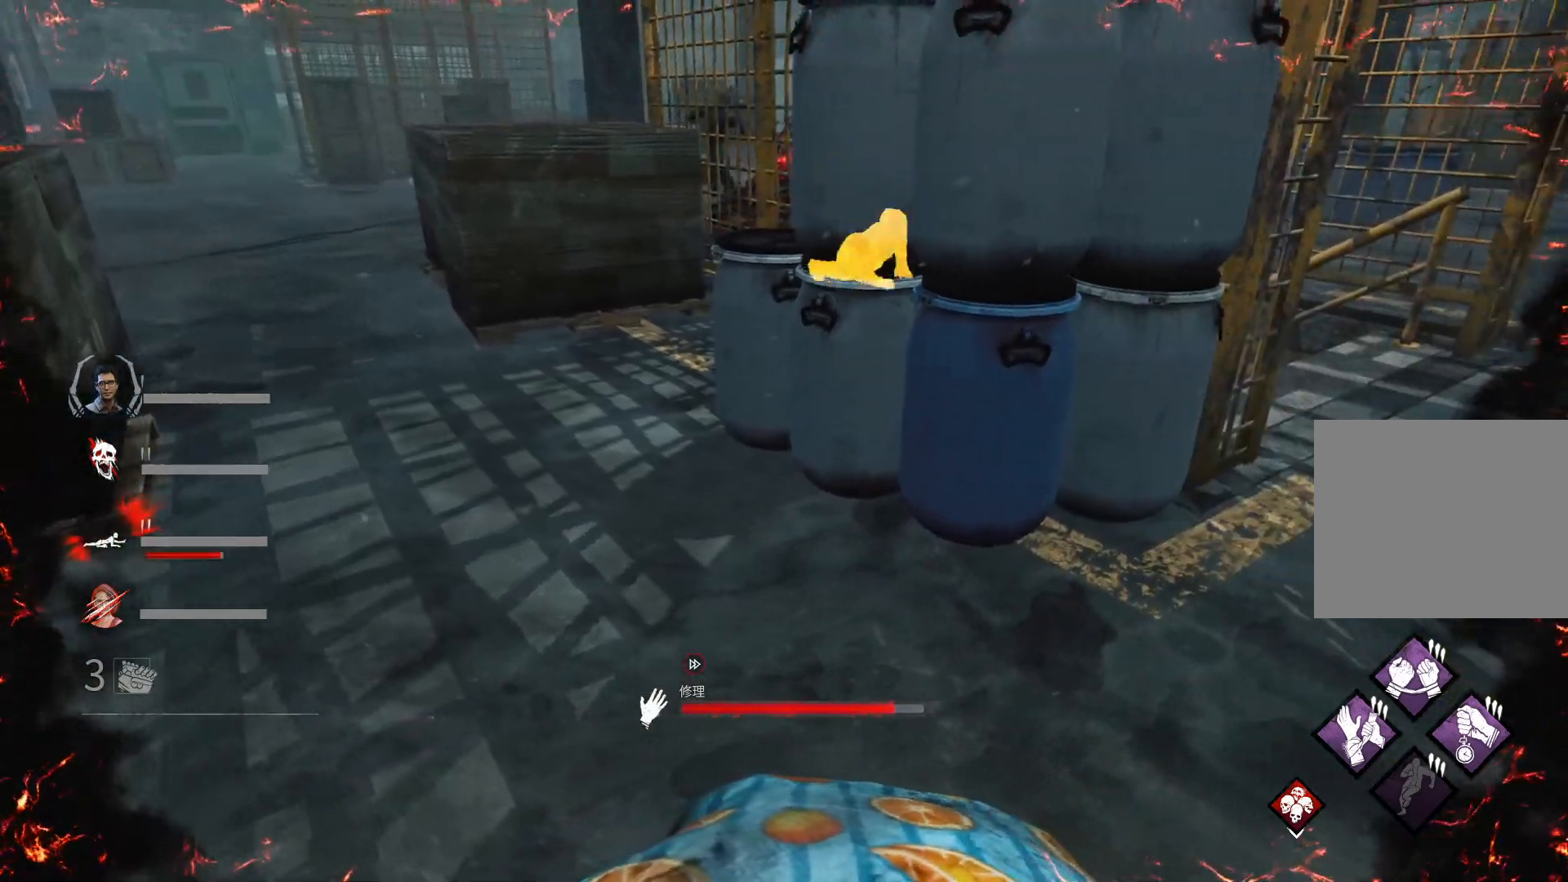
{"keys": ["d"], "events": []}
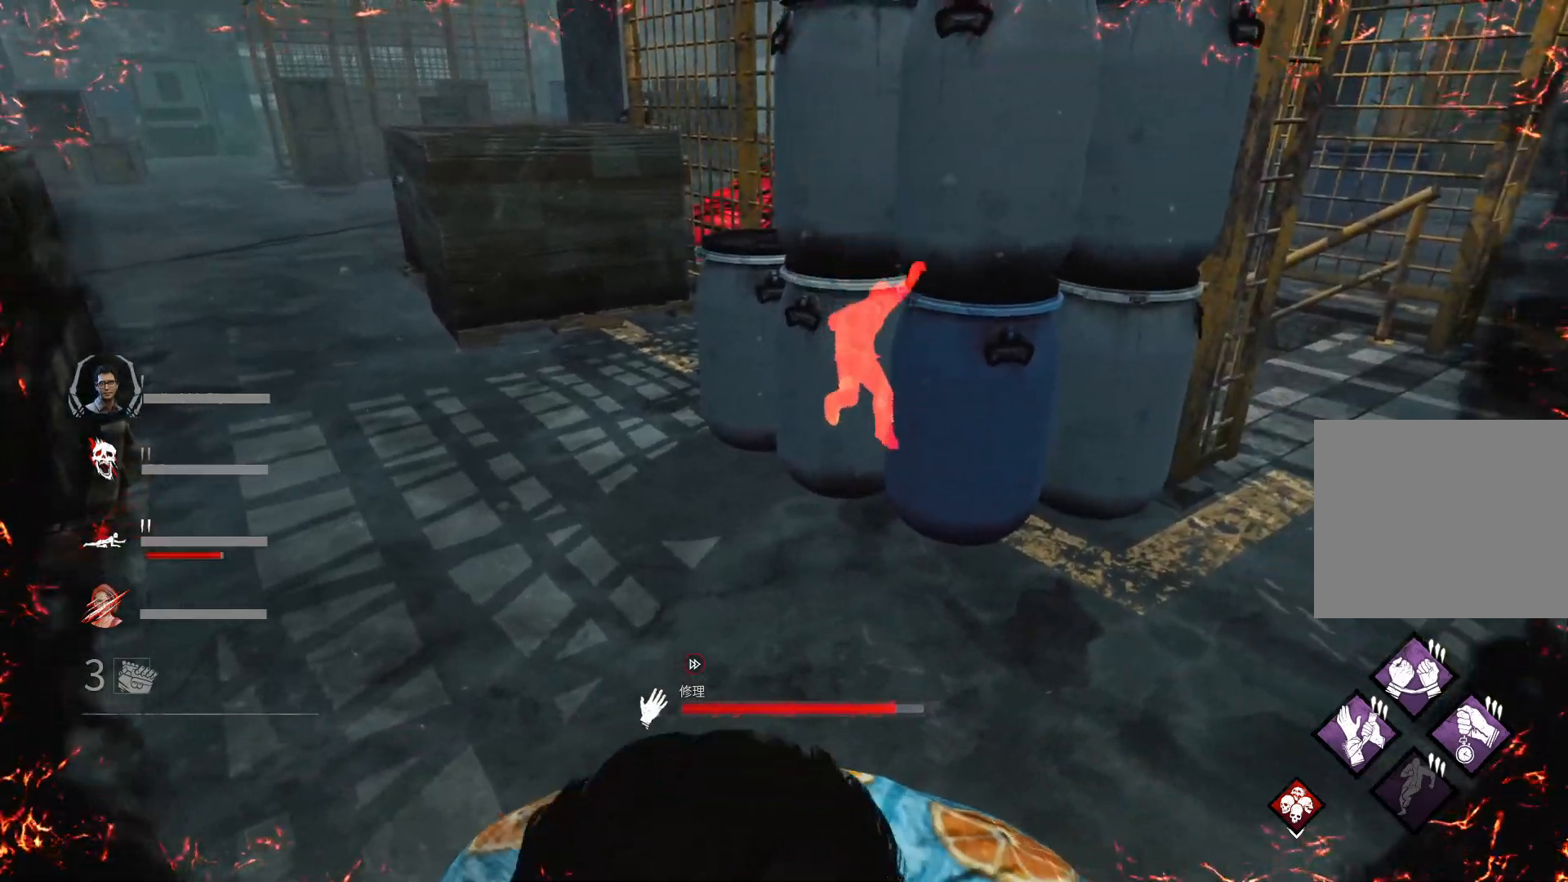
{"keys": ["d"], "events": []}
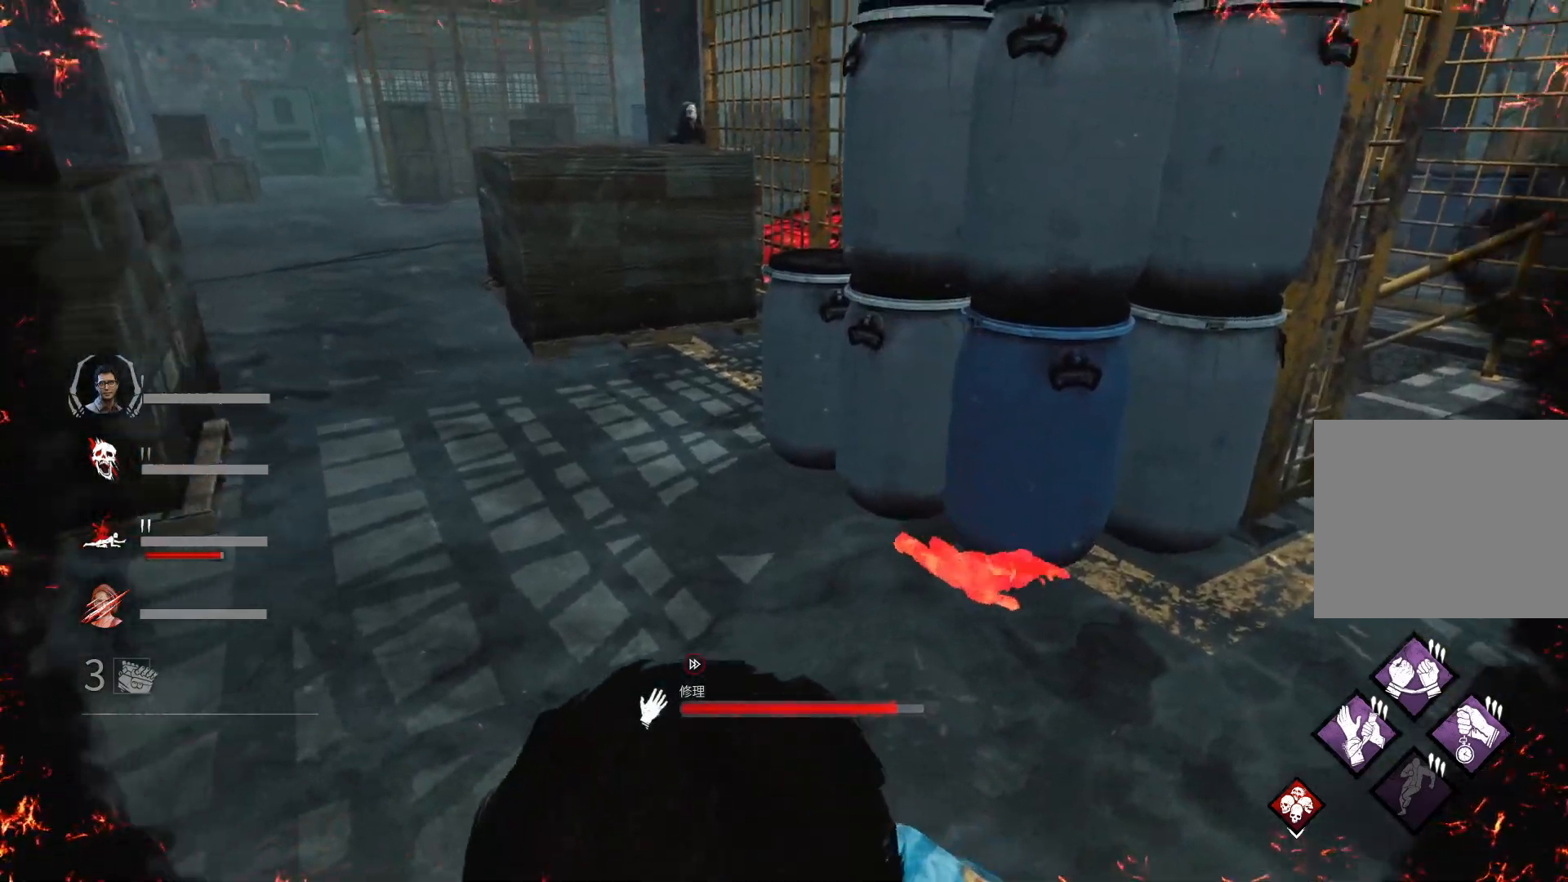
{"keys": ["d"], "events": []}
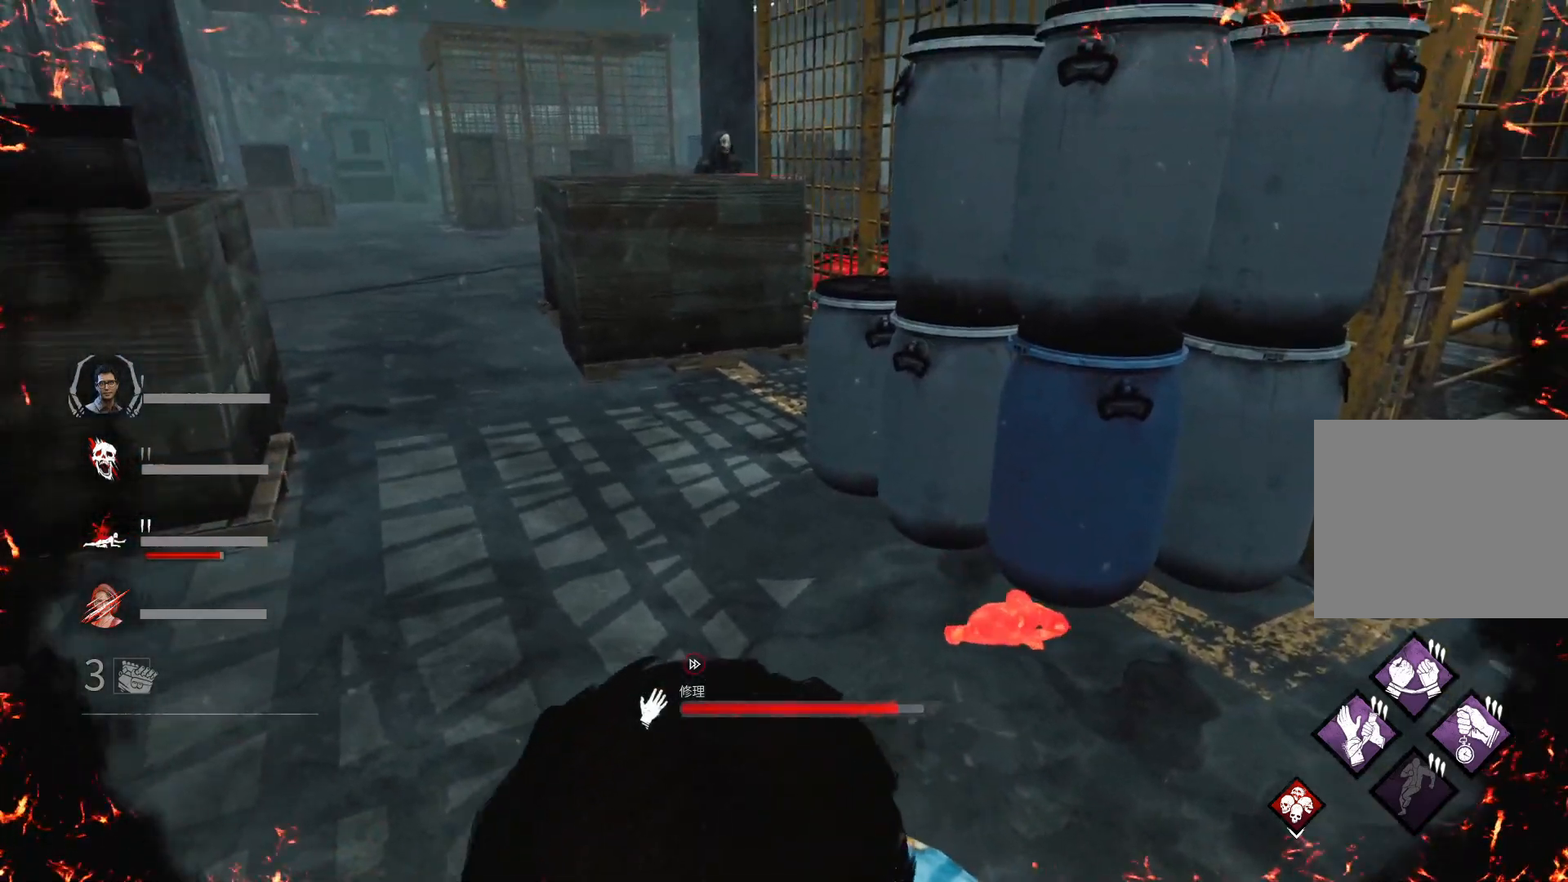
{"keys": ["d", "shift", "w"], "events": [[167, "shift", "down"], [400, "w", "down"]]}
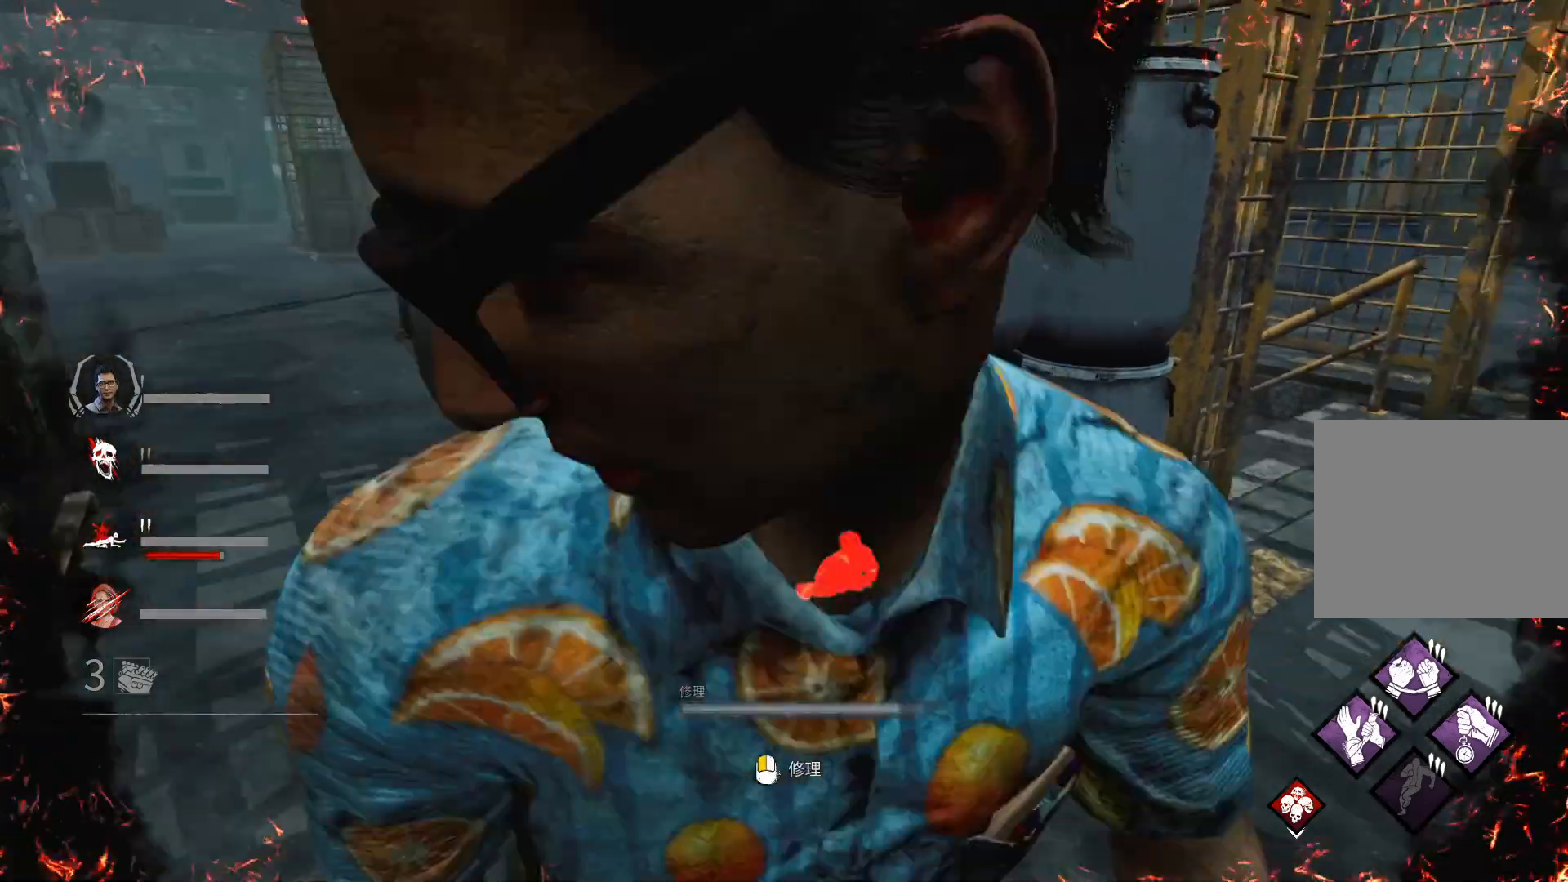
{"keys": ["d", "shift", "w"], "events": []}
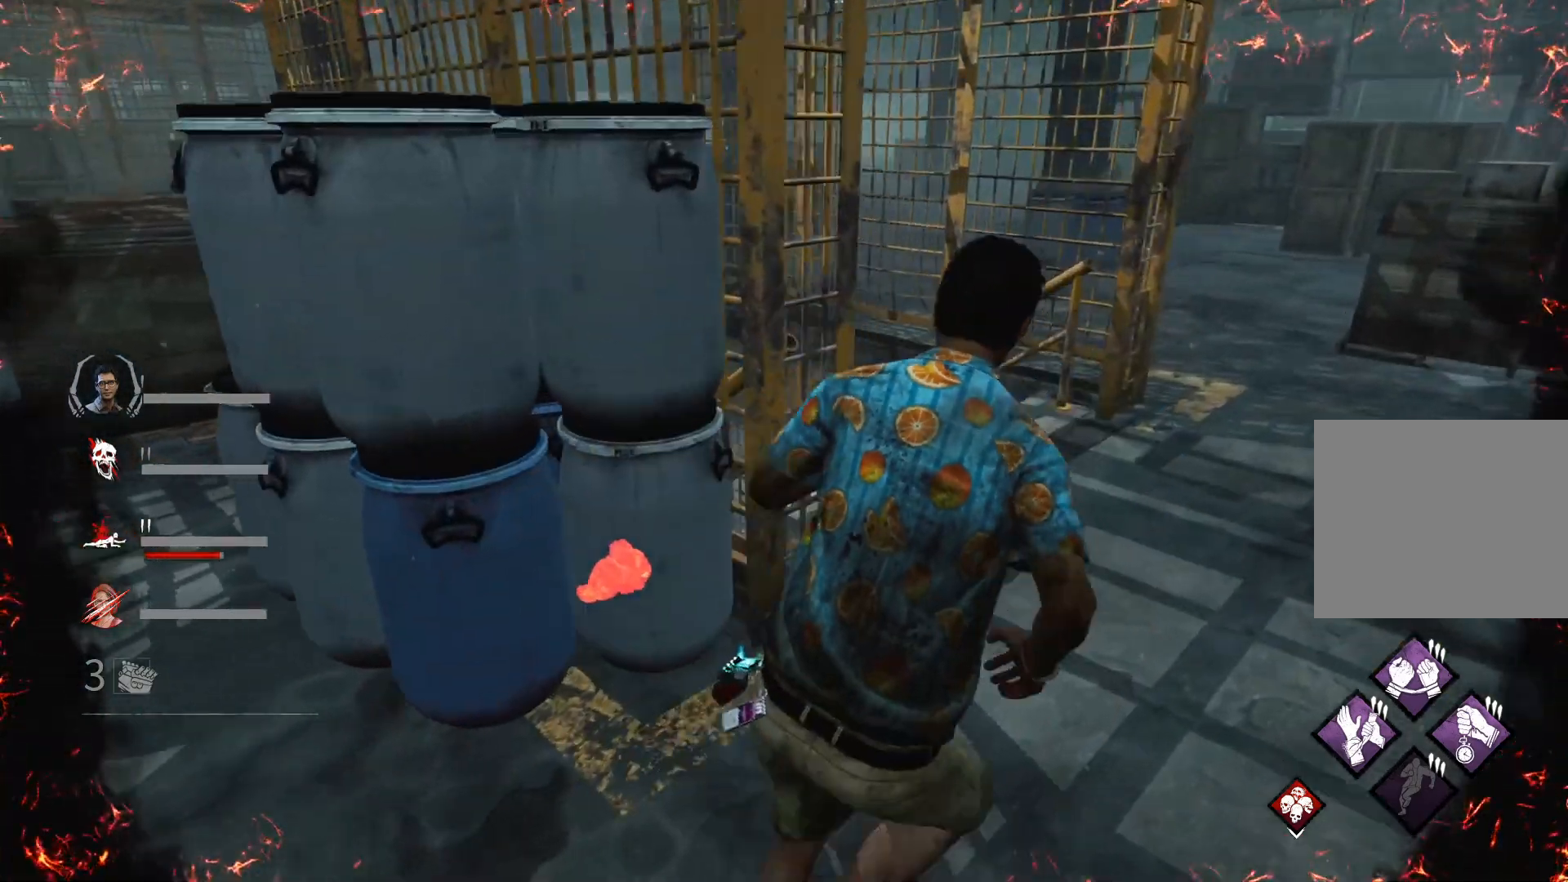
{"keys": ["d", "shift", "w"], "events": []}
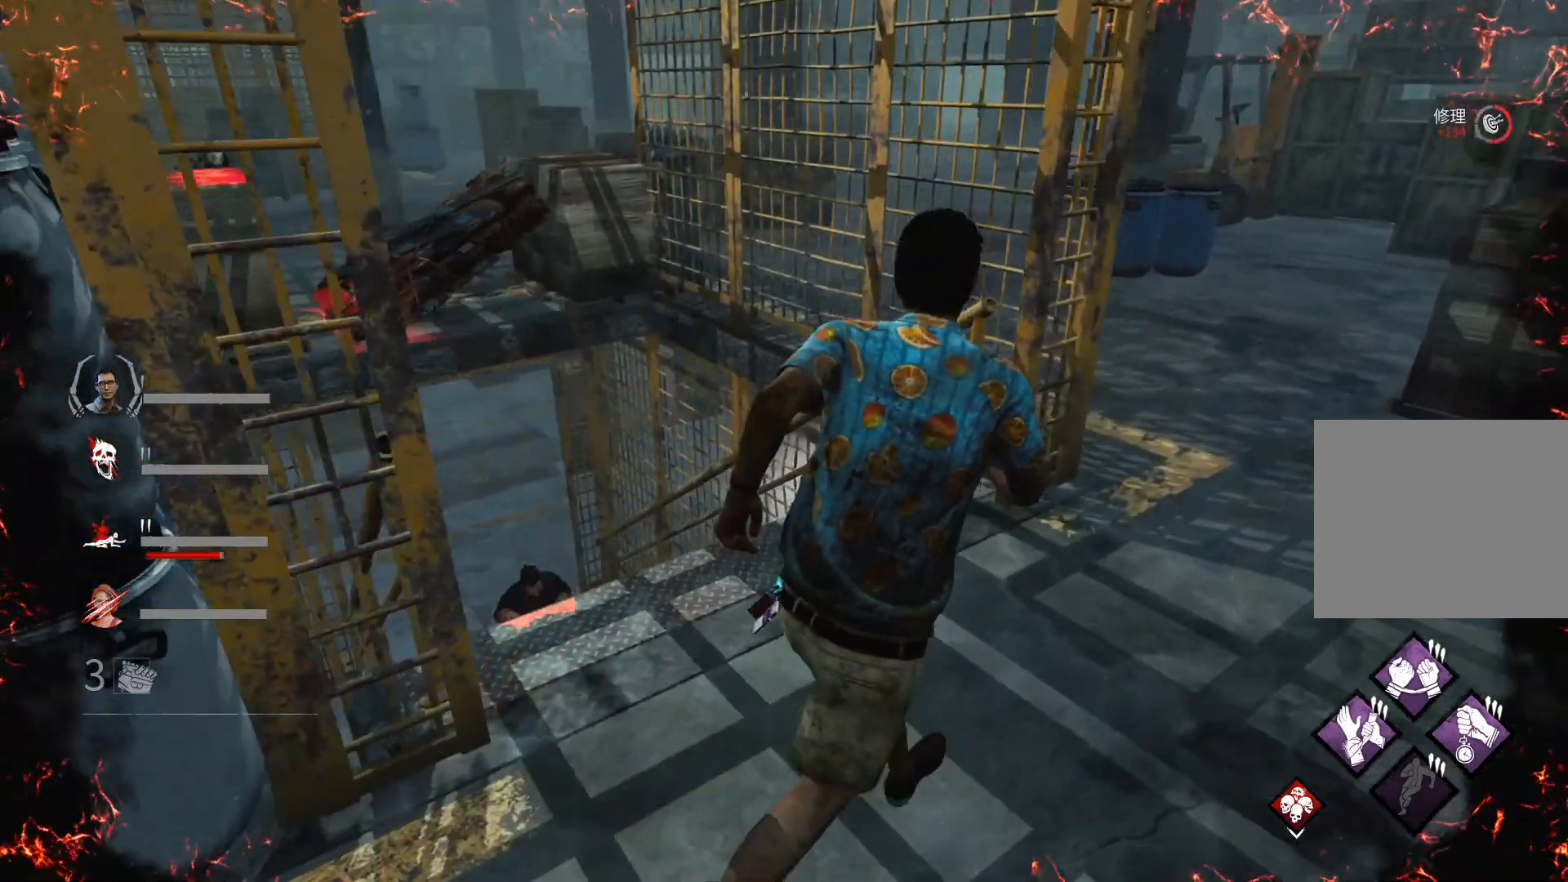
{"keys": ["d", "shift"], "events": [[167, "w", "up"]]}
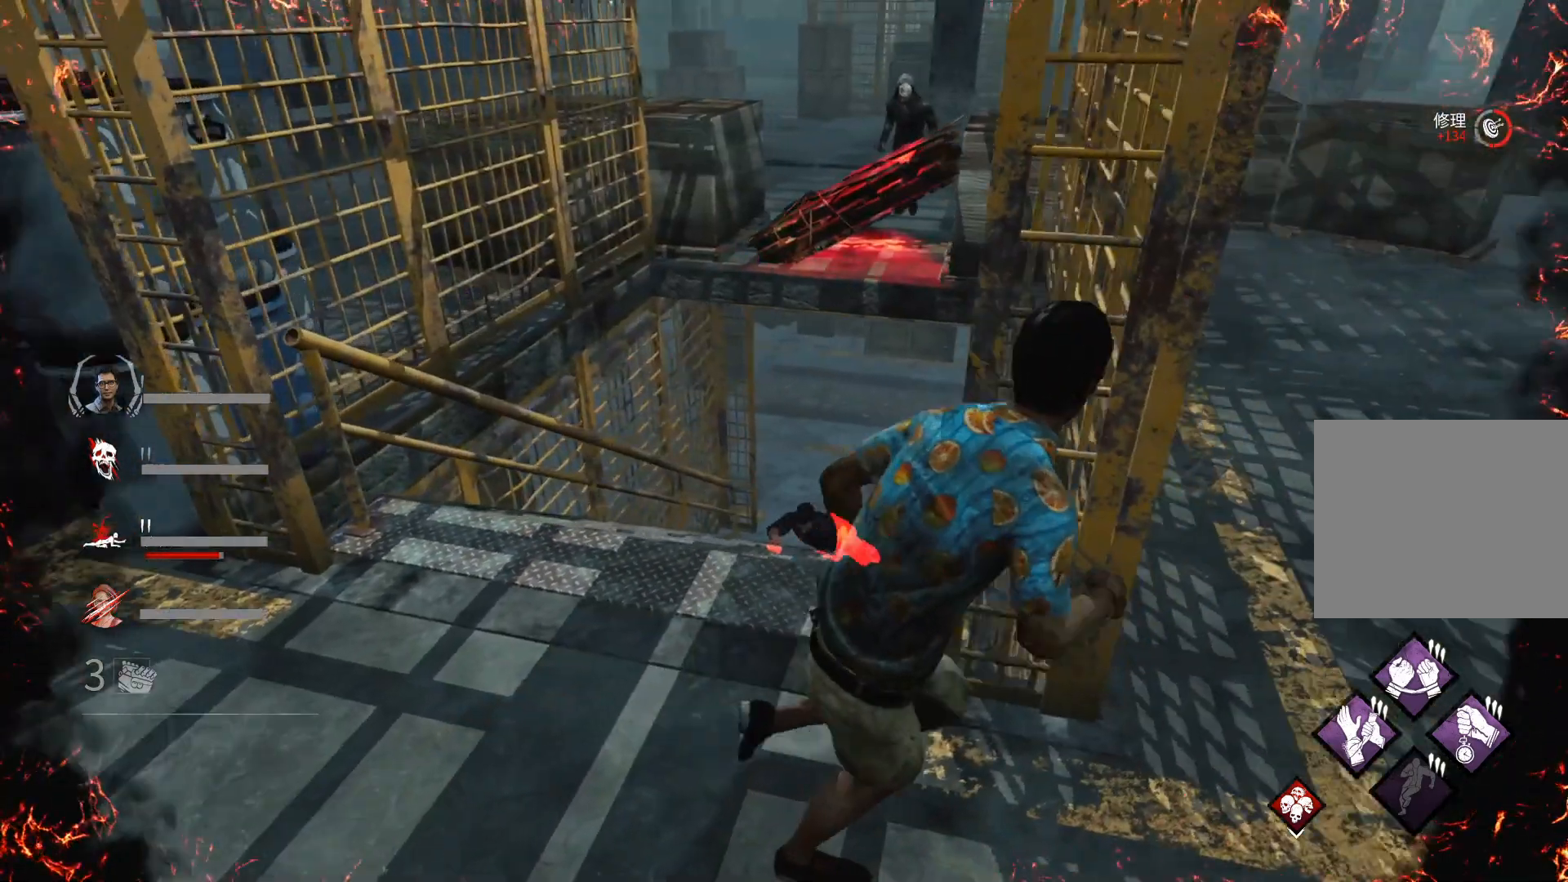
{"keys": ["a", "shift", "w"], "events": [[133, "s", "down"], [233, "d", "up"], [267, "a", "down"], [333, "s", "up"], [500, "w", "down"]]}
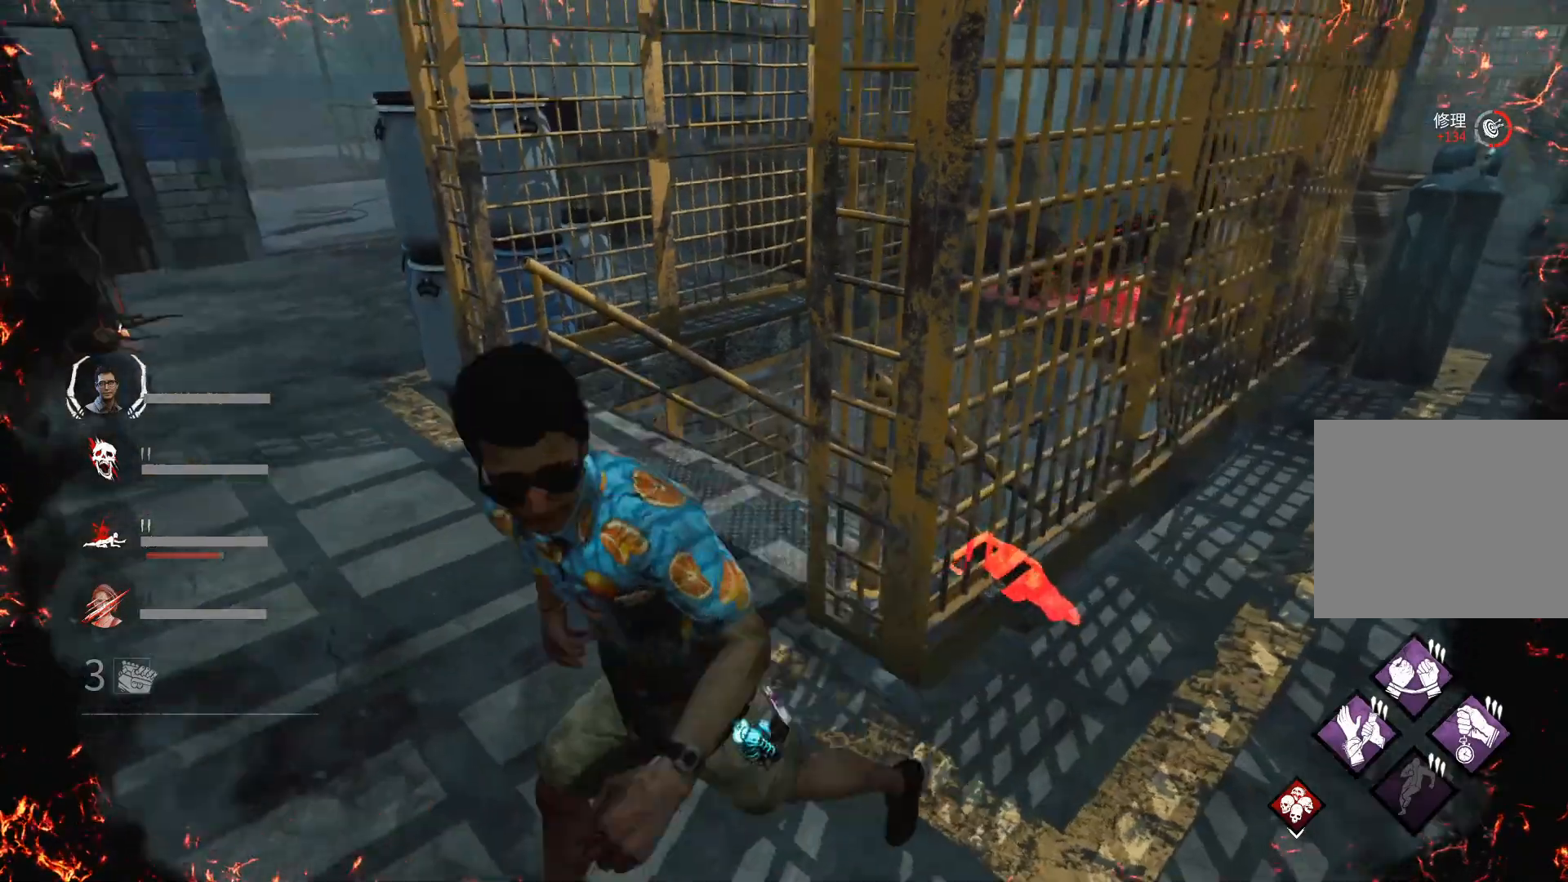
{"keys": ["a", "shift", "w"], "events": []}
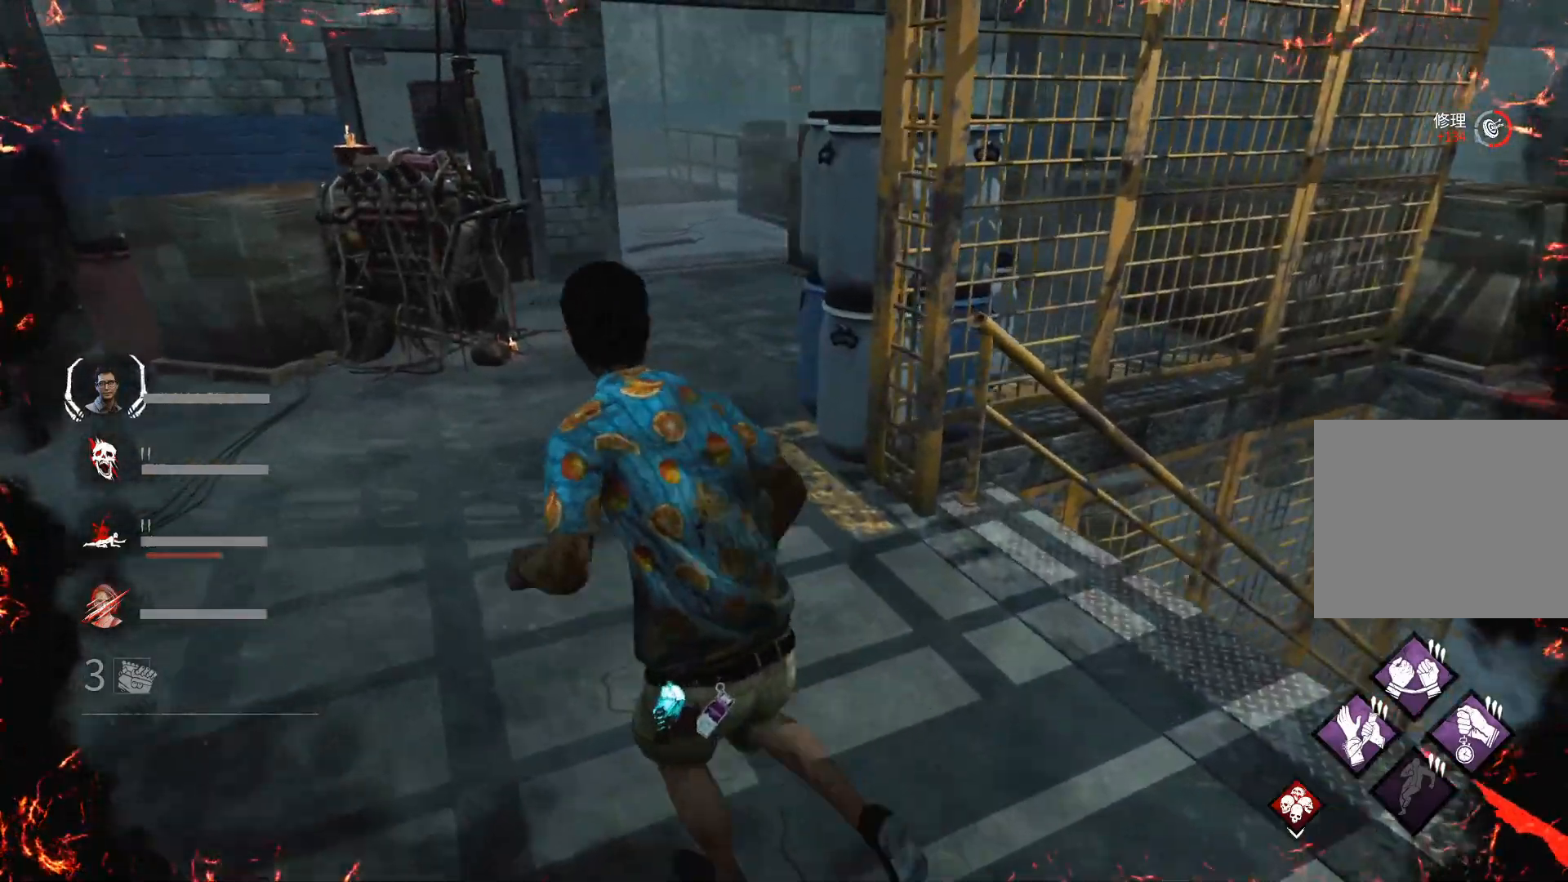
{"keys": ["a", "shift"], "events": [[400, "w", "up"]]}
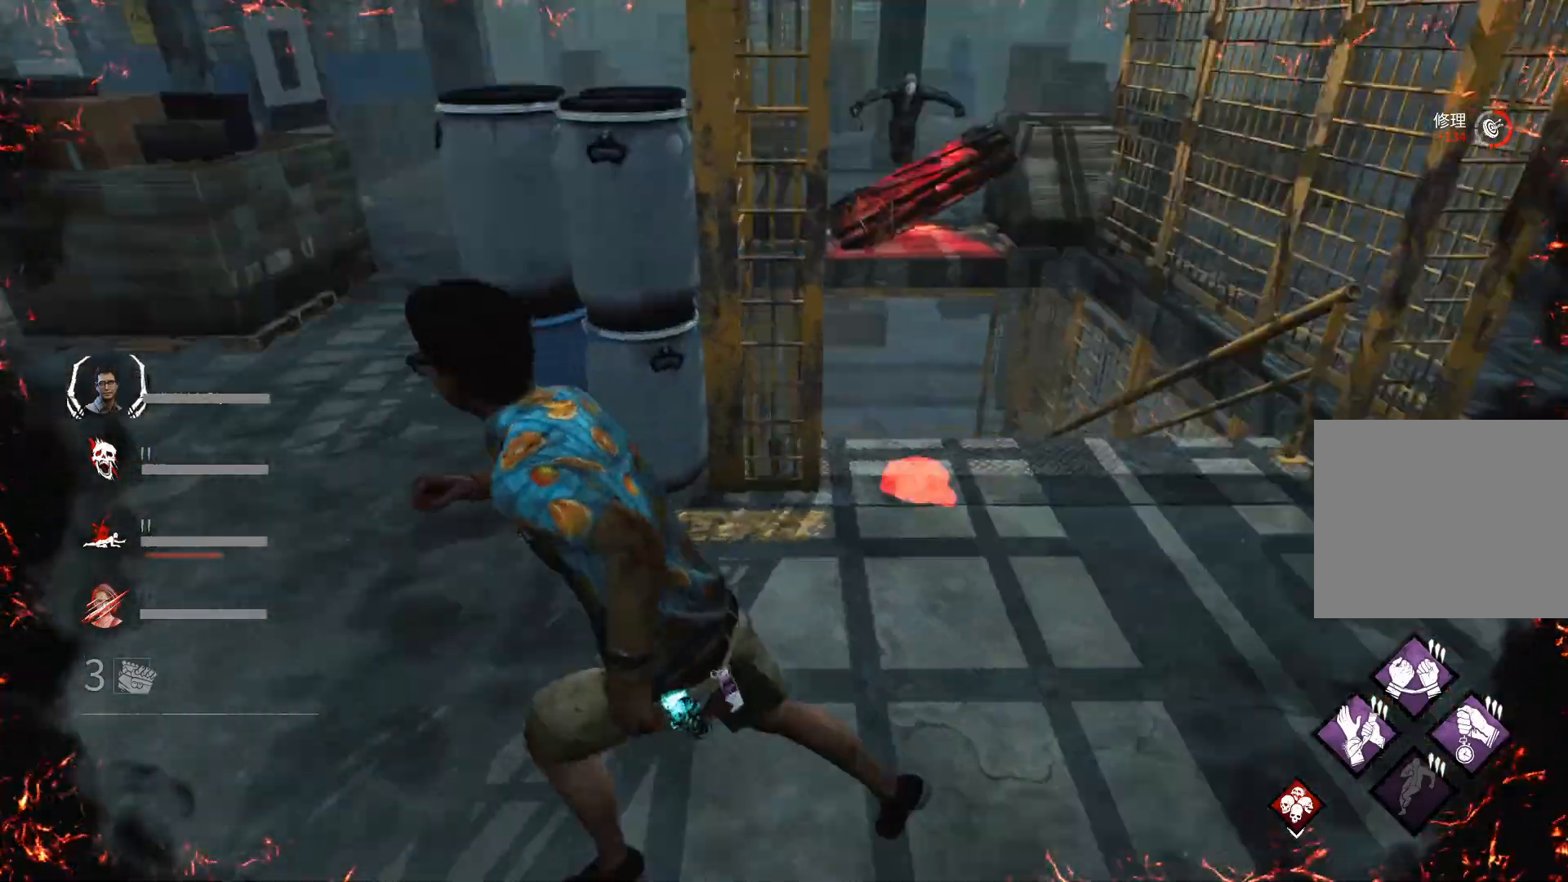
{"keys": ["a", "s", "shift"], "events": [[500, "s", "down"]]}
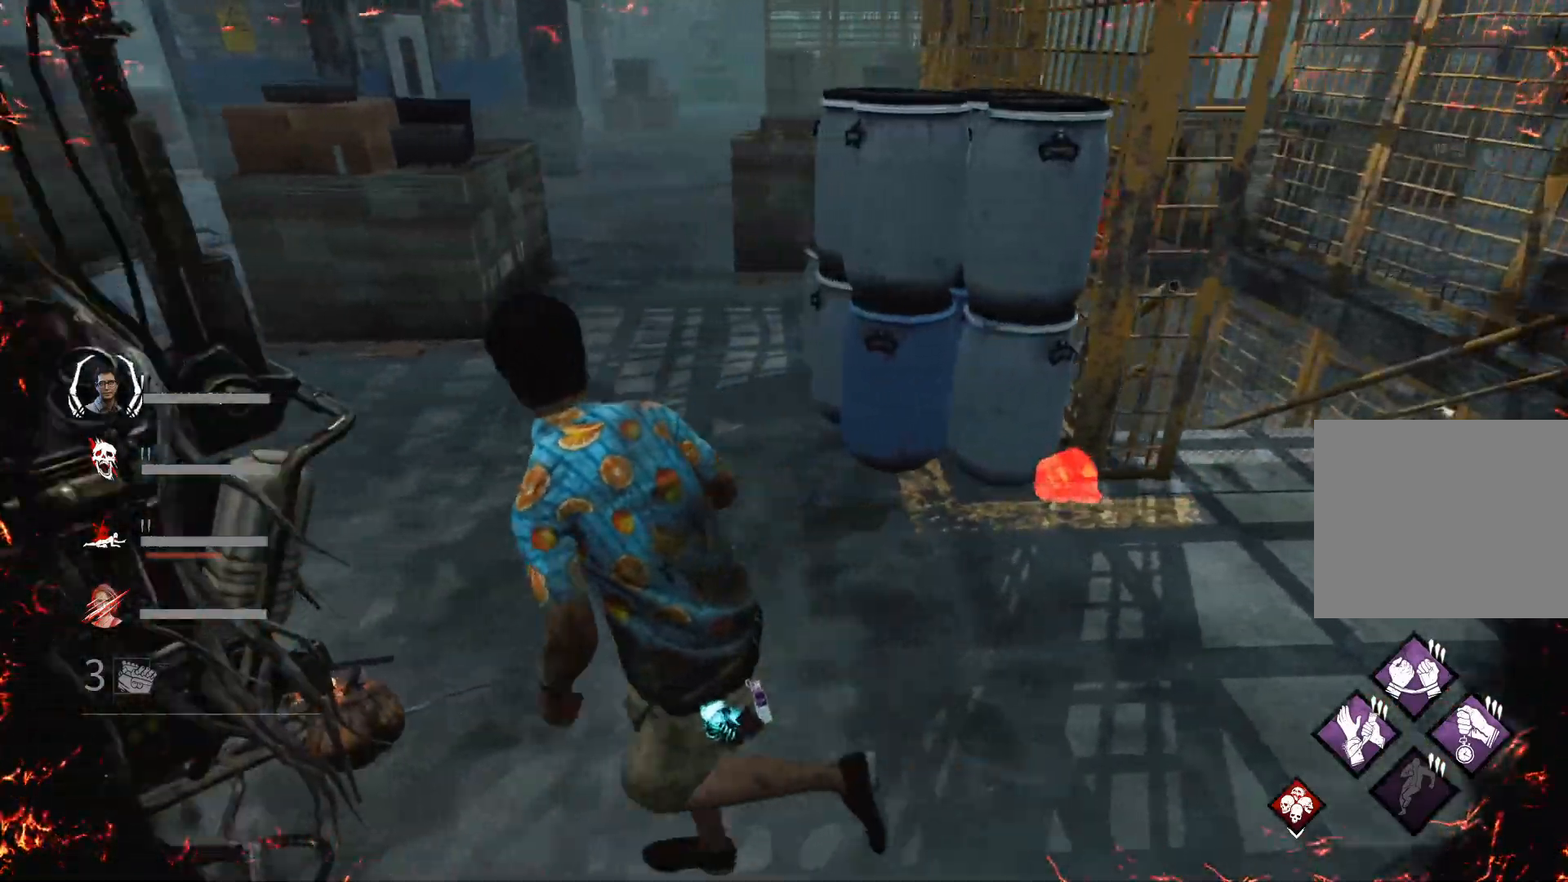
{"keys": ["d", "shift", "w"], "events": [[100, "s", "up"], [300, "a", "up"], [333, "d", "down"], [467, "w", "down"]]}
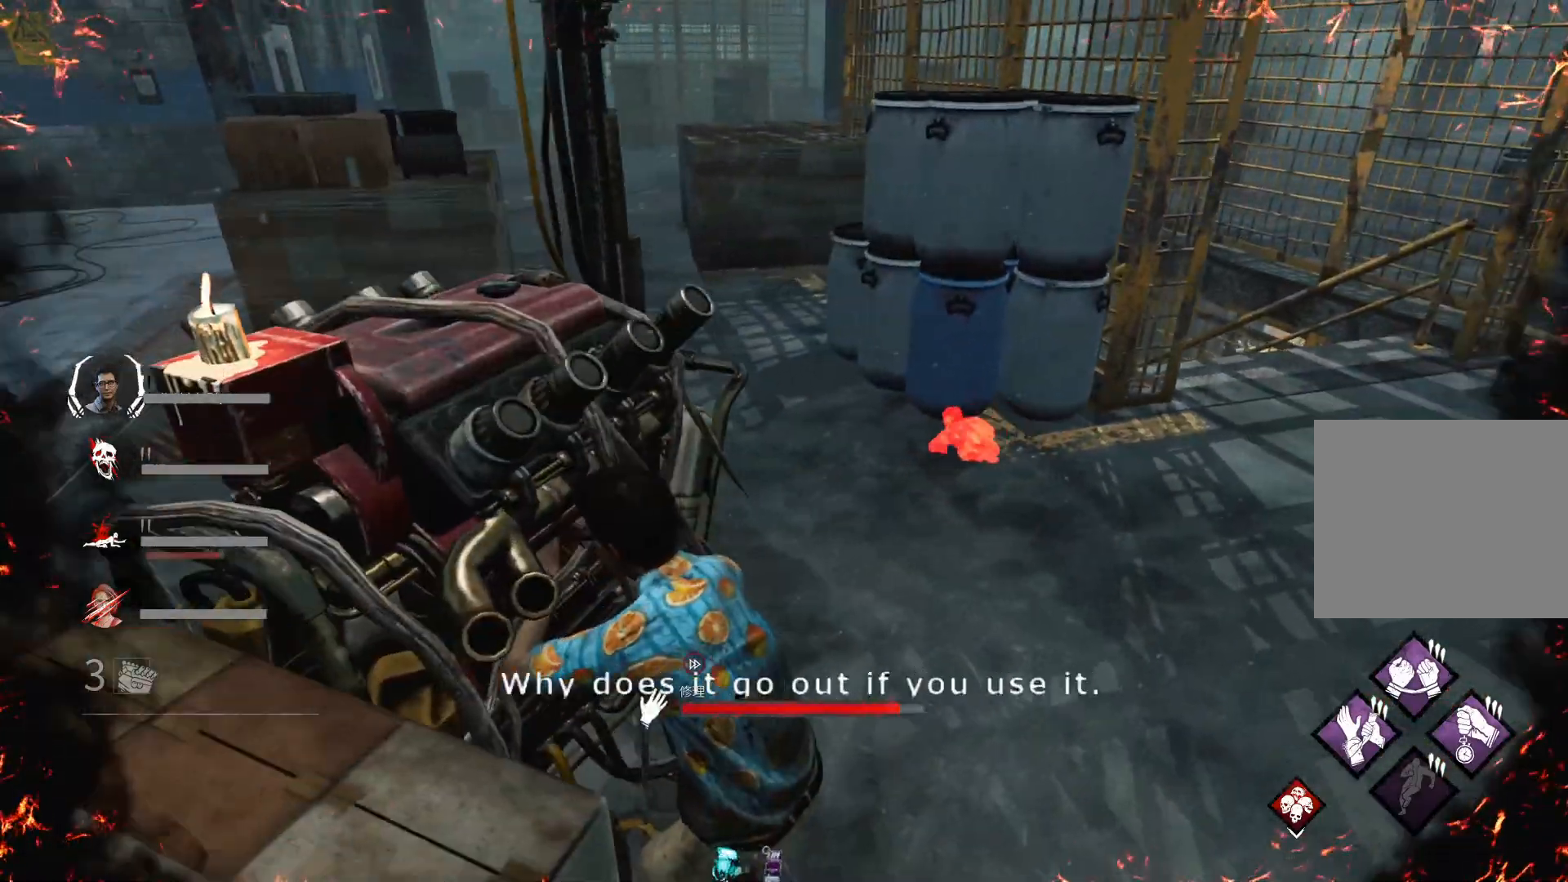
{"keys": ["shift", "w"], "events": [[300, "d", "up"]]}
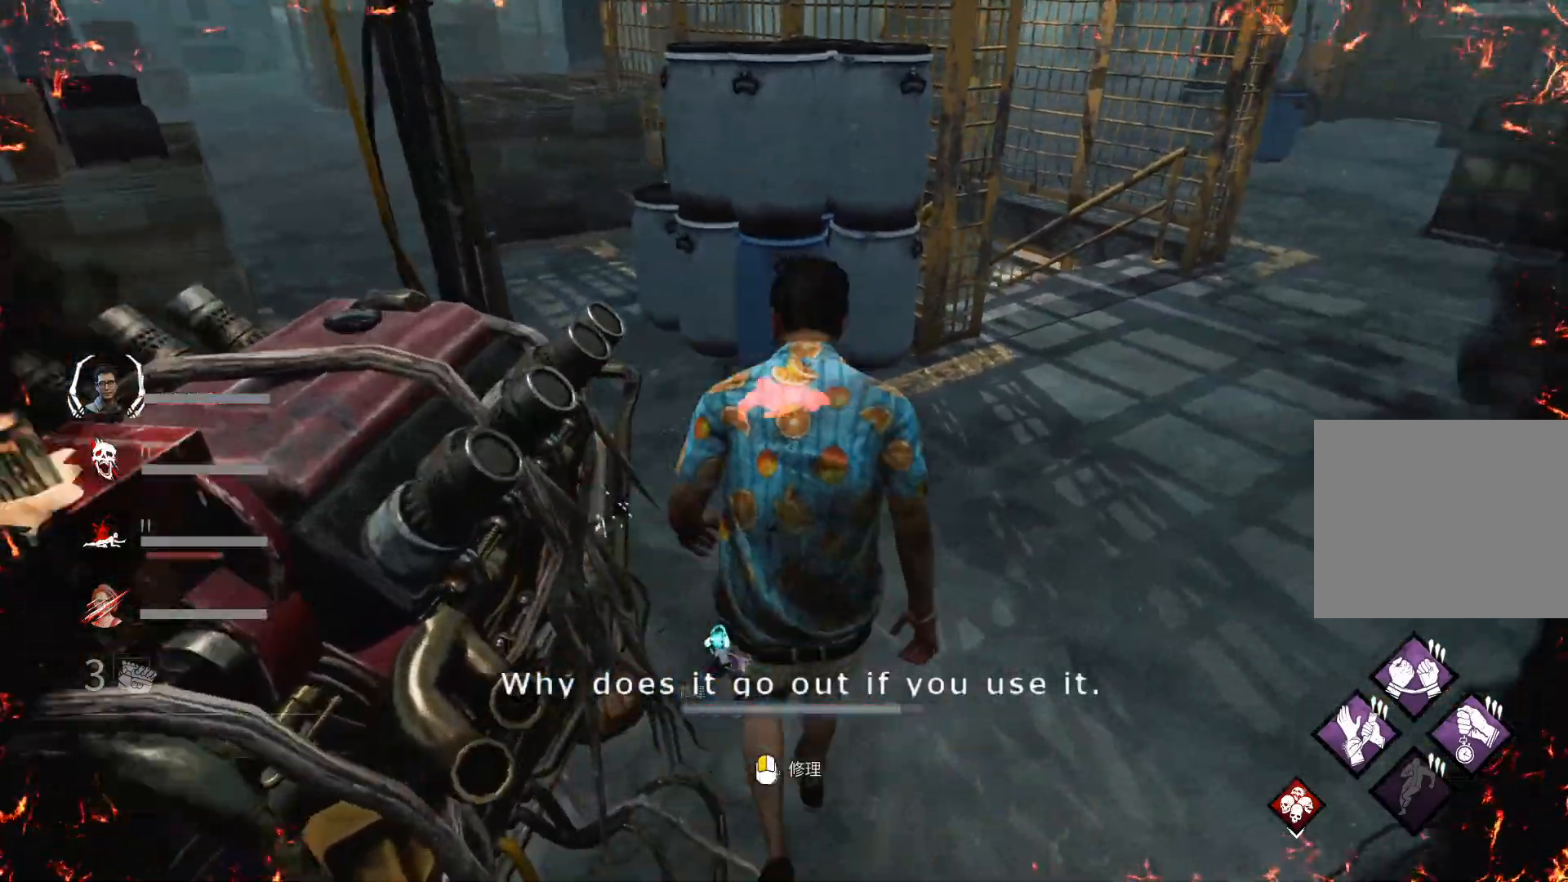
{"keys": ["a", "s", "shift"], "events": [[133, "a", "down"], [167, "w", "up"], [400, "s", "down"]]}
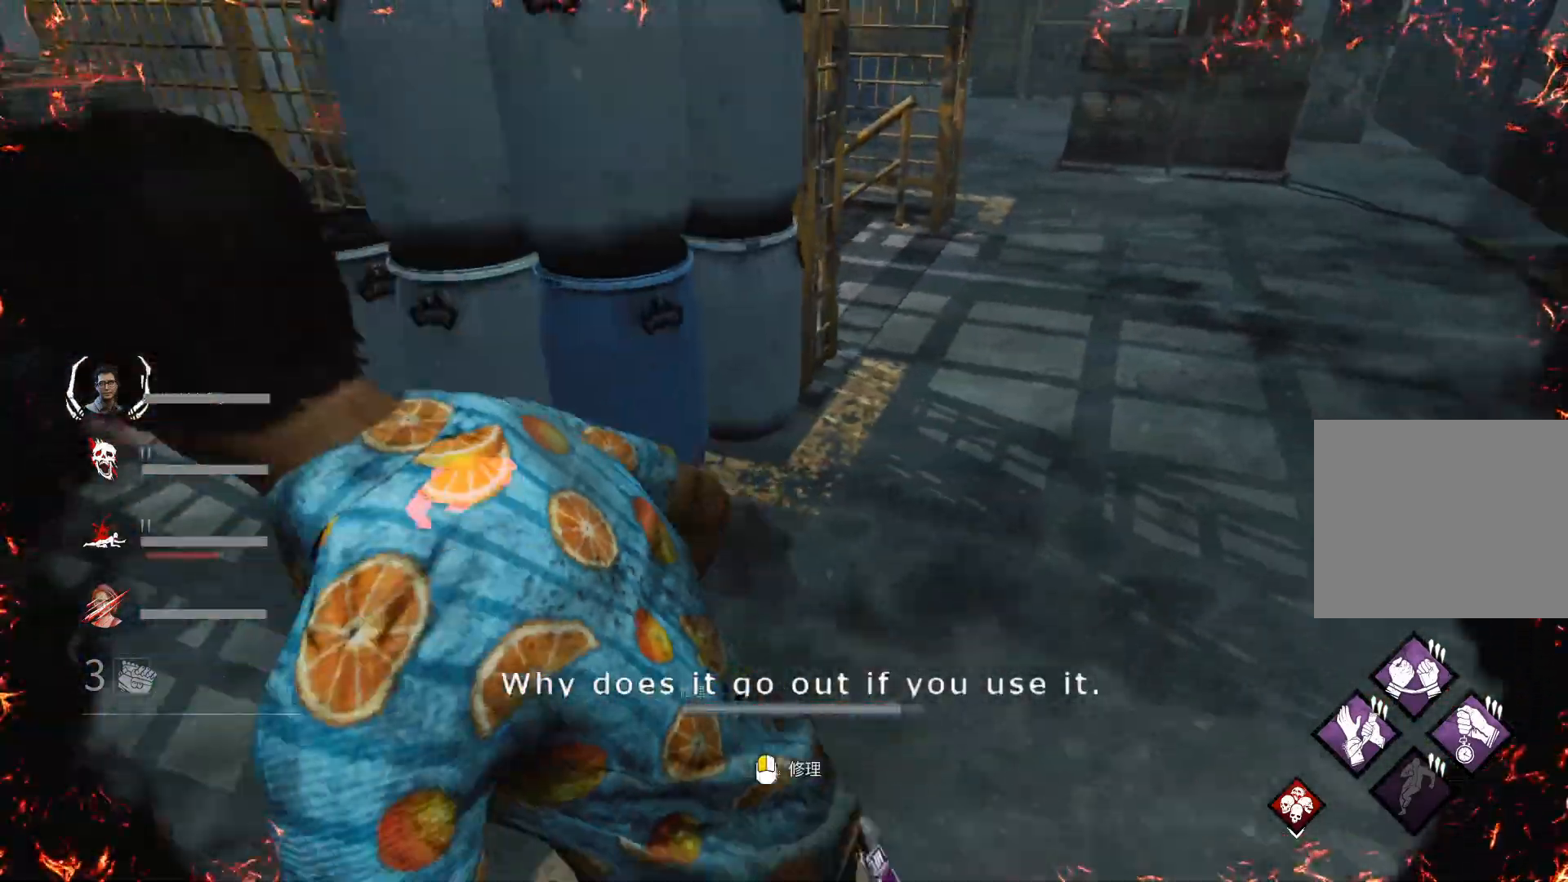
{"keys": ["a", "s", "shift"], "events": []}
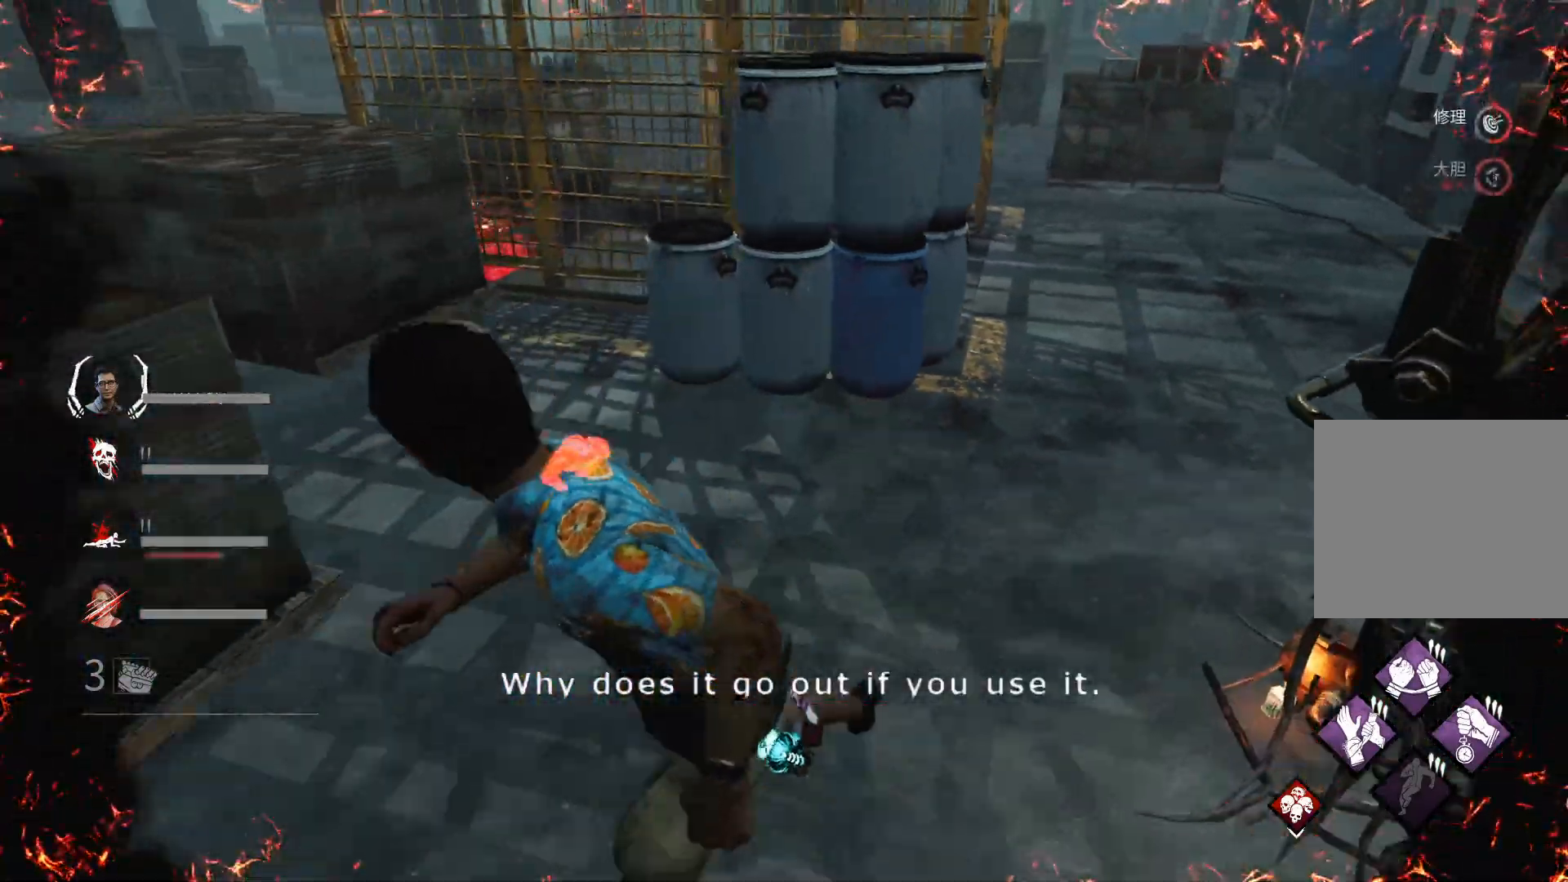
{"keys": ["d", "shift"], "events": [[267, "a", "up"], [400, "s", "up"], [433, "d", "down"]]}
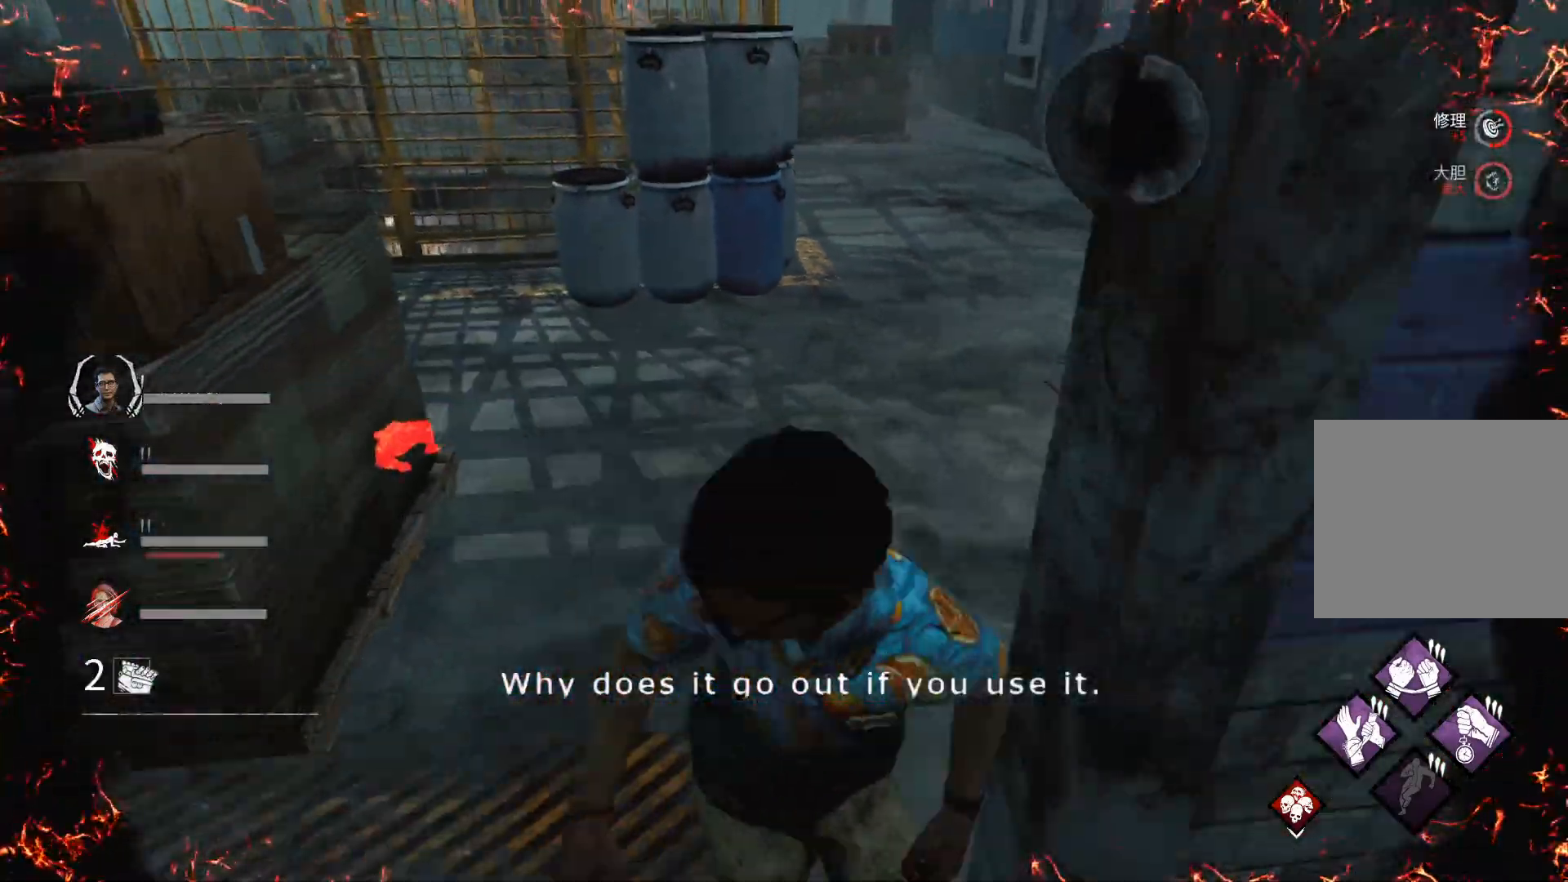
{"keys": ["shift", "w"], "events": [[67, "w", "down"], [167, "a", "down"], [167, "d", "up"], [367, "a", "up"]]}
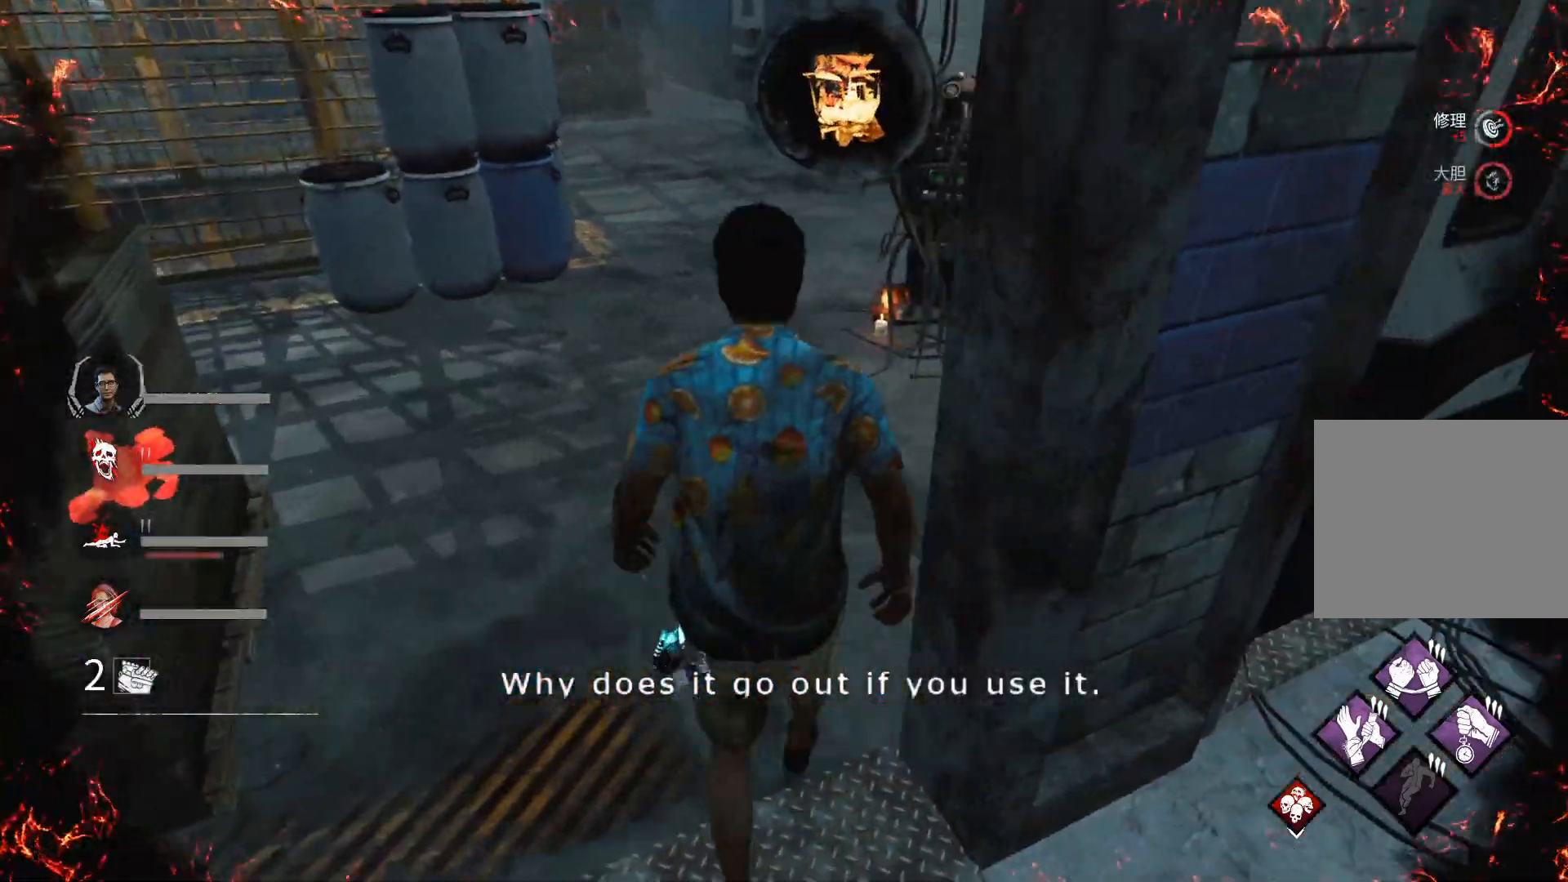
{"keys": ["d", "shift", "w"], "events": [[233, "d", "down"]]}
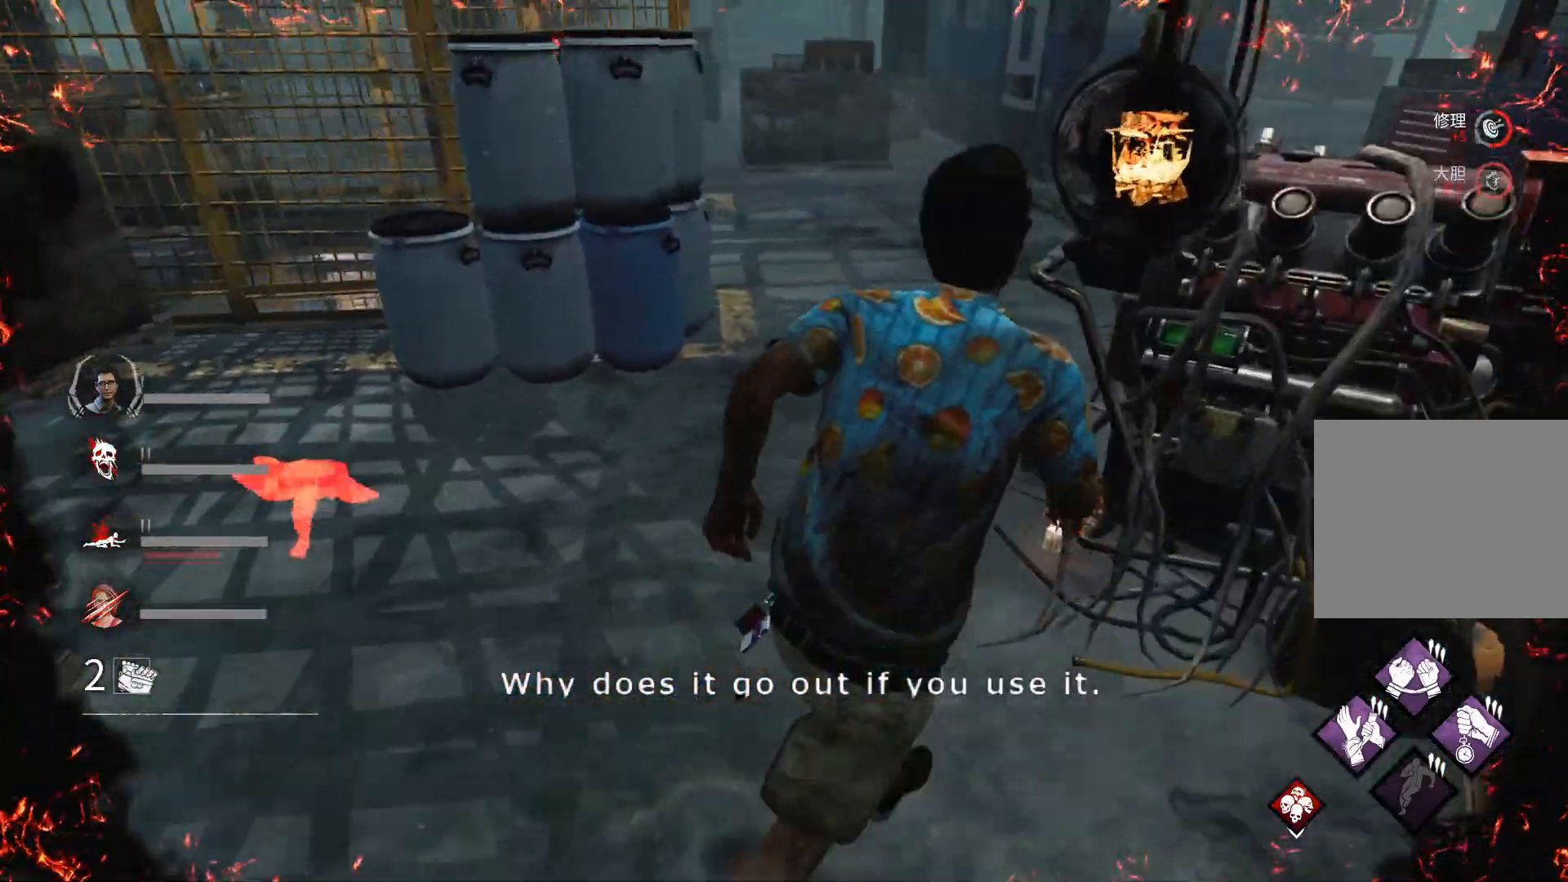
{"keys": [], "events": [[67, "w", "up"], [333, "shift", "up"], [433, "d", "up"]]}
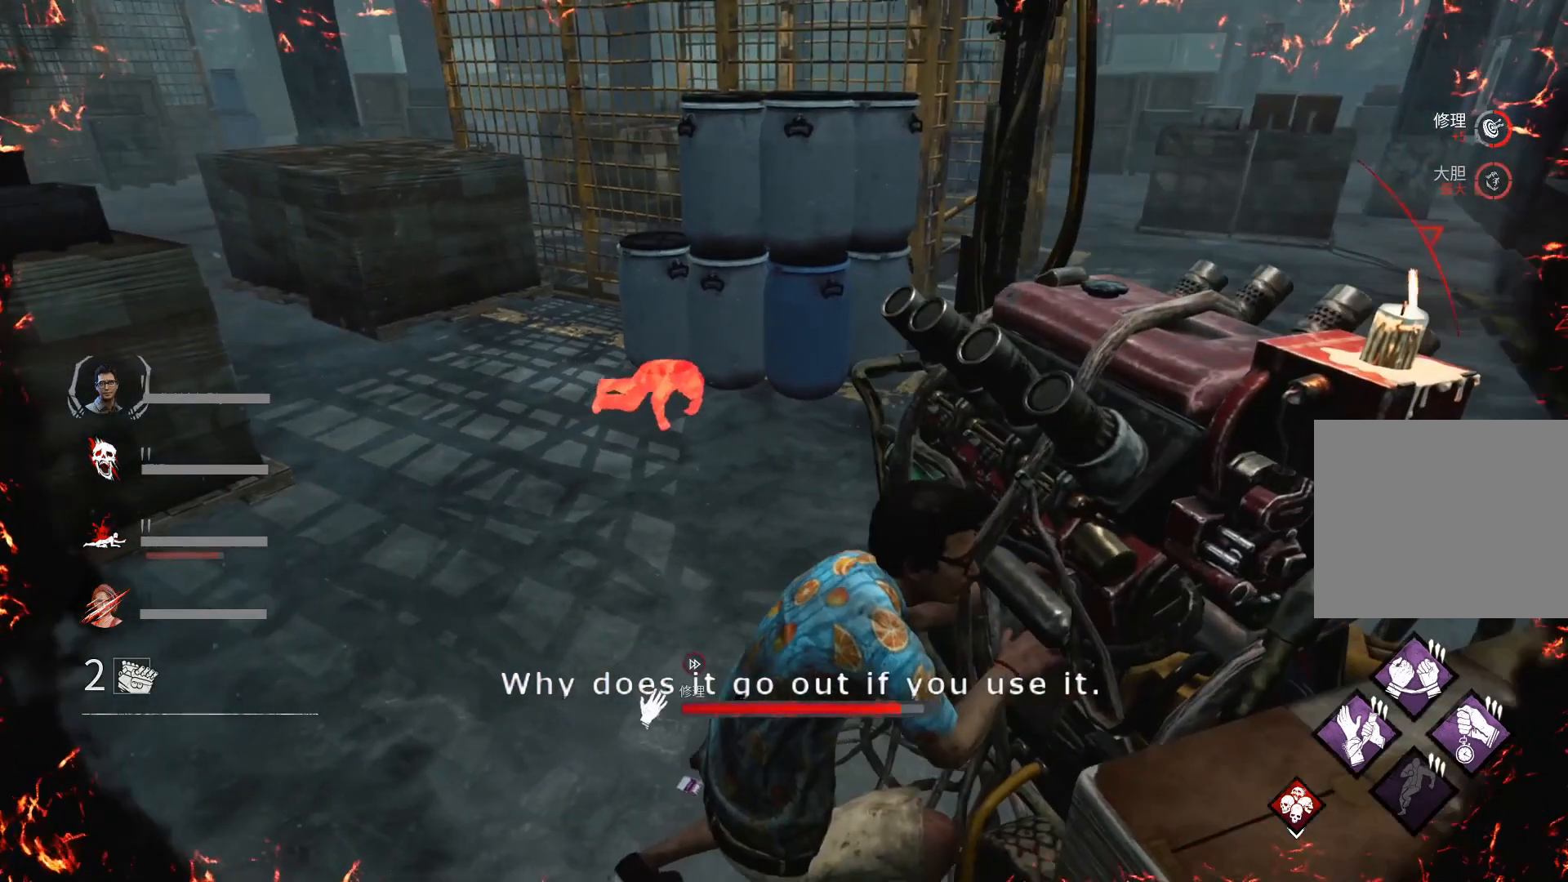
{"keys": ["a"], "events": [[33, "a", "down"]]}
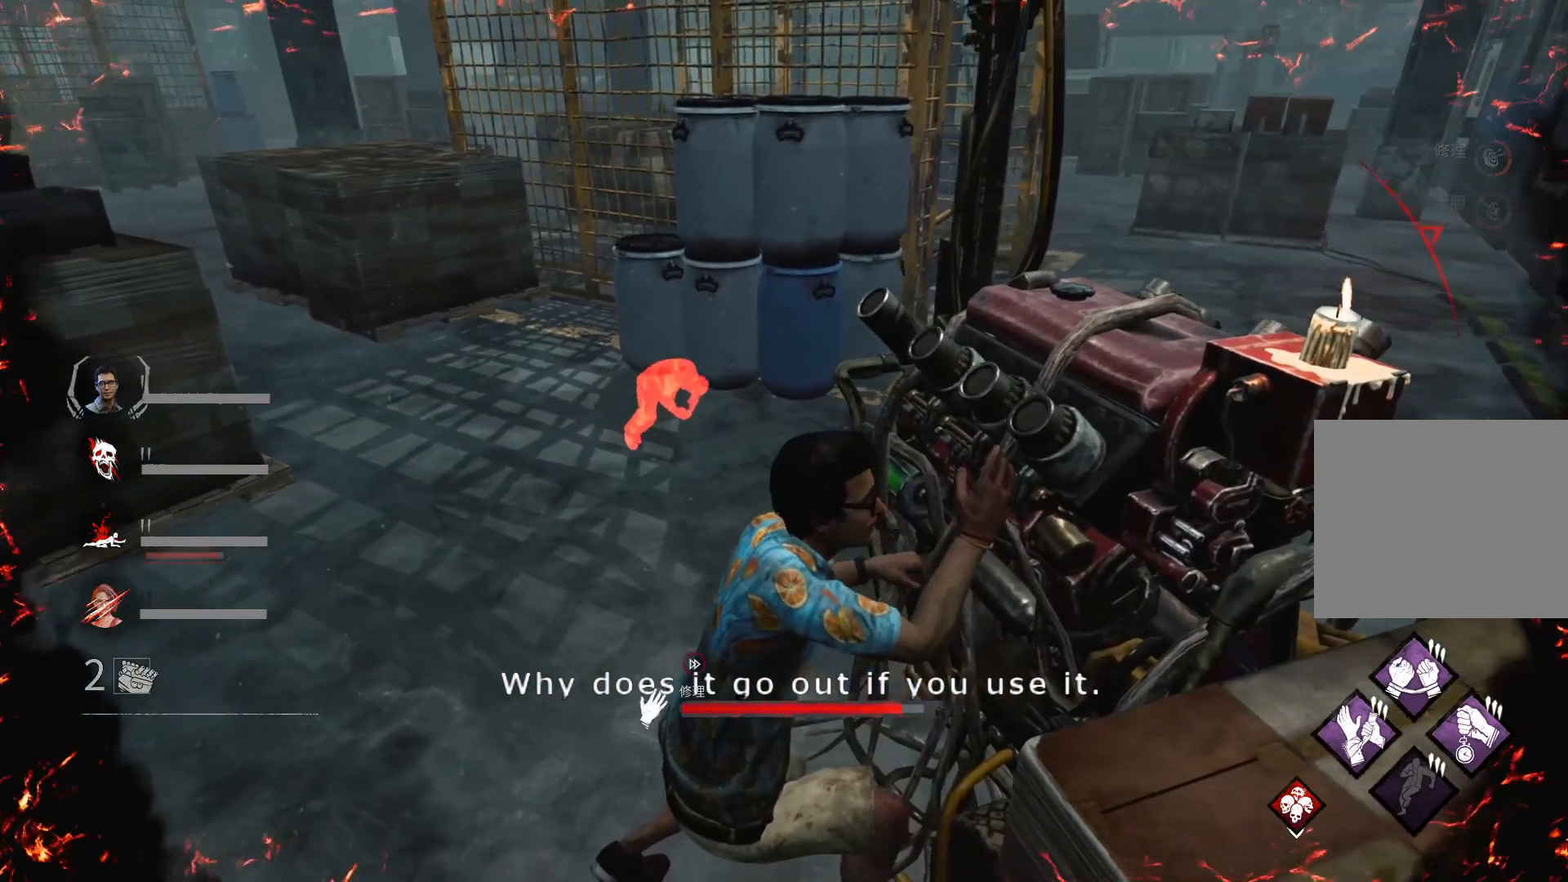
{"keys": ["a"], "events": []}